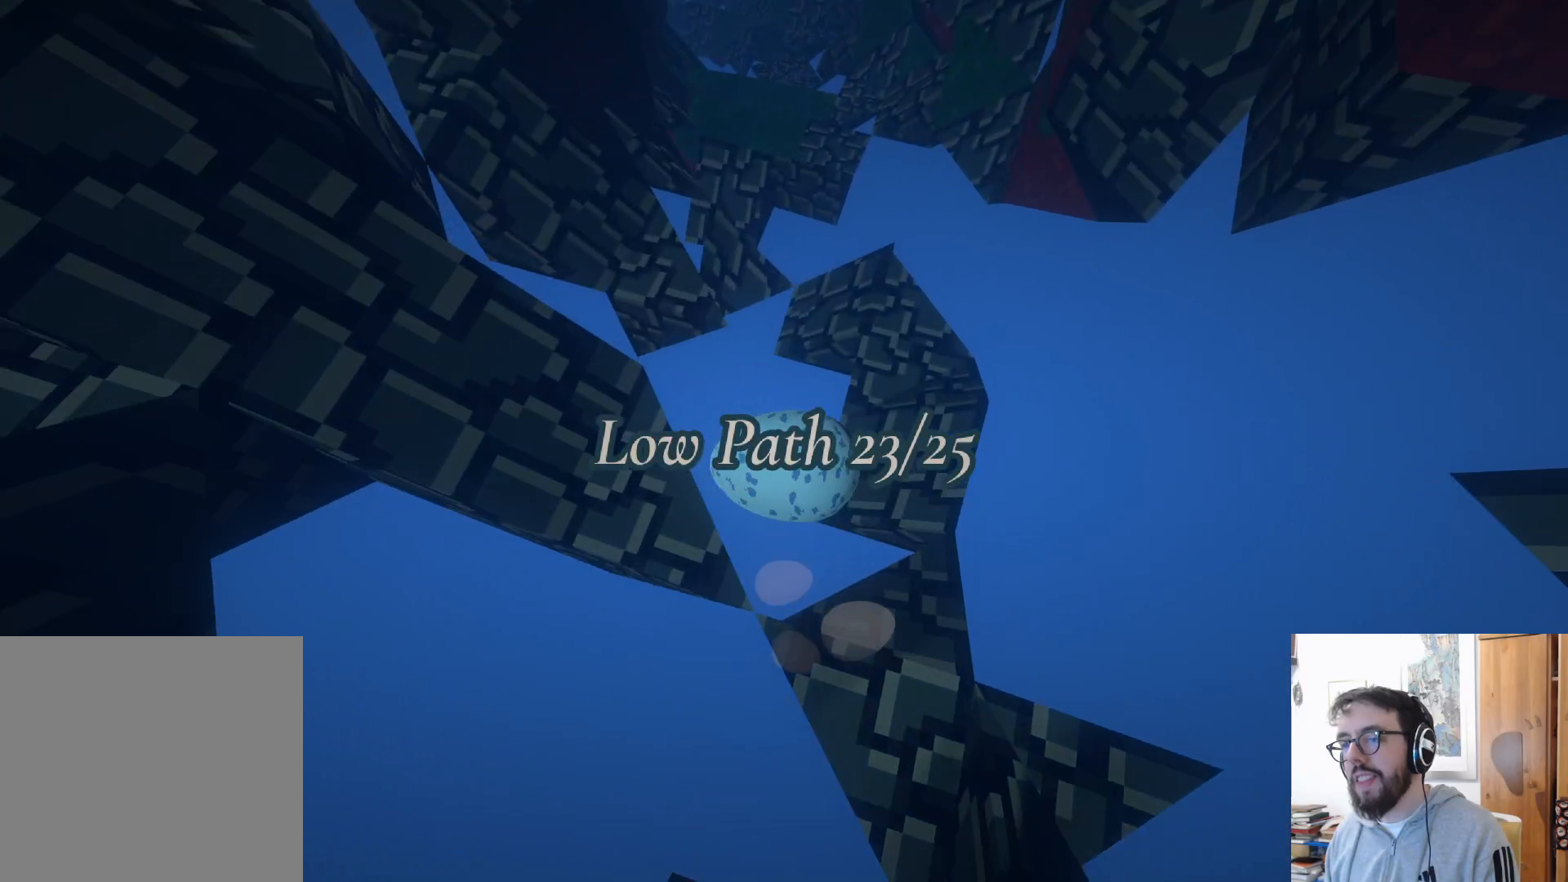
Gameplay with a controller (Xbox layout); each line is a JSON object with the inputs held at the frame after it. "events" lists button and stick changes between this image and that frame as [ms after this image, input, new state], when the widget could be followed in between. Not read: R3.
{"buttons": [], "left_stick": "up-right", "right_stick": "center", "events": []}
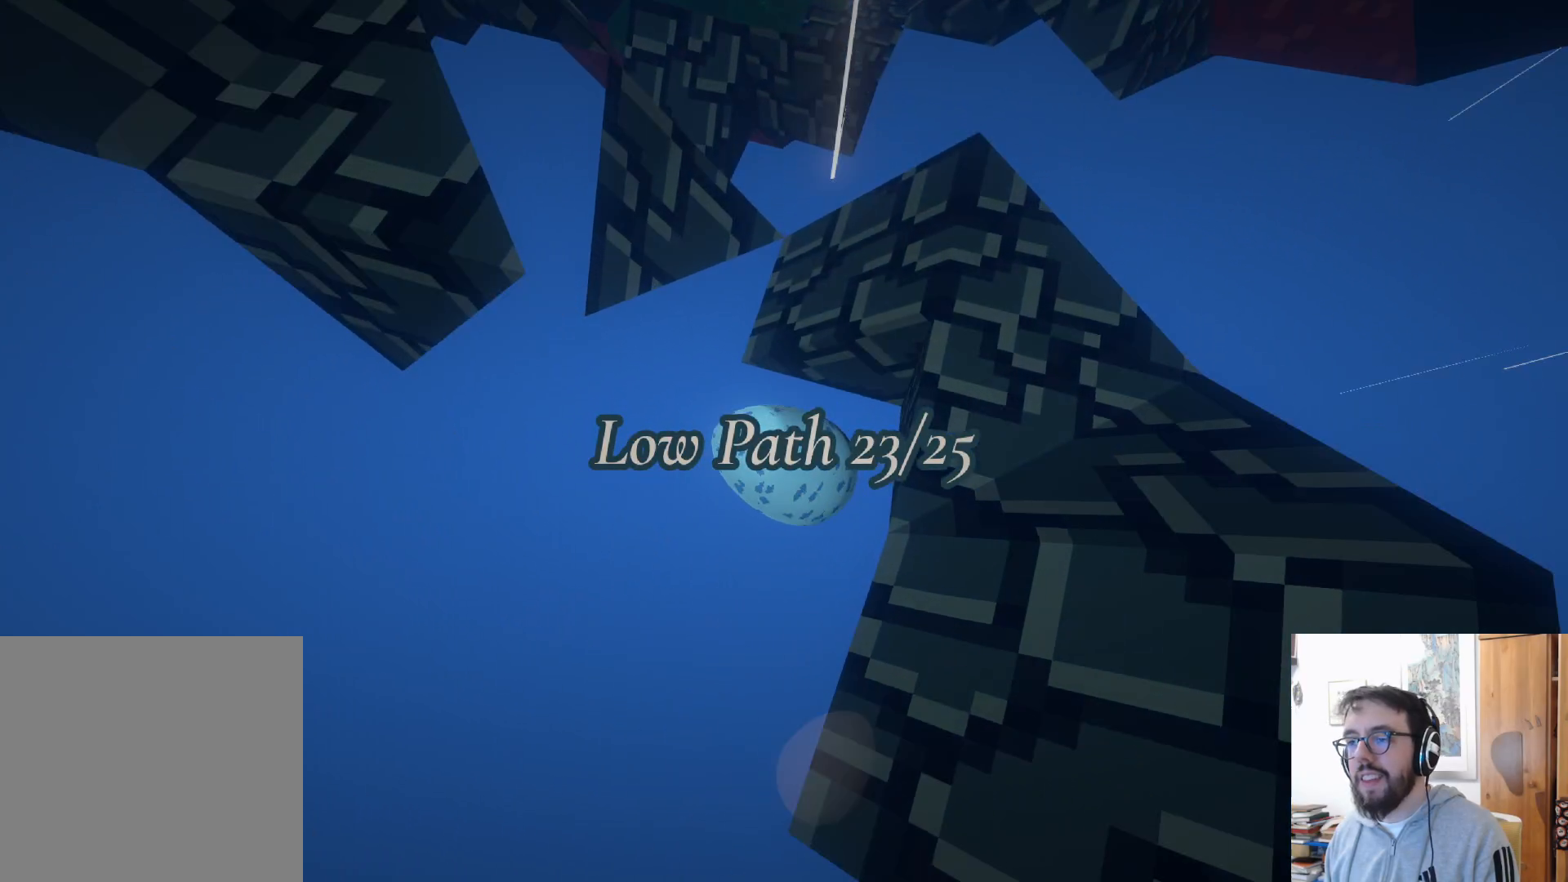
{"buttons": [], "left_stick": "right", "right_stick": "down", "events": [[133, "B", "down"], [233, "left_stick", "center"], [250, "B", "up"], [317, "left_stick", "right"], [383, "right_stick", "down"]]}
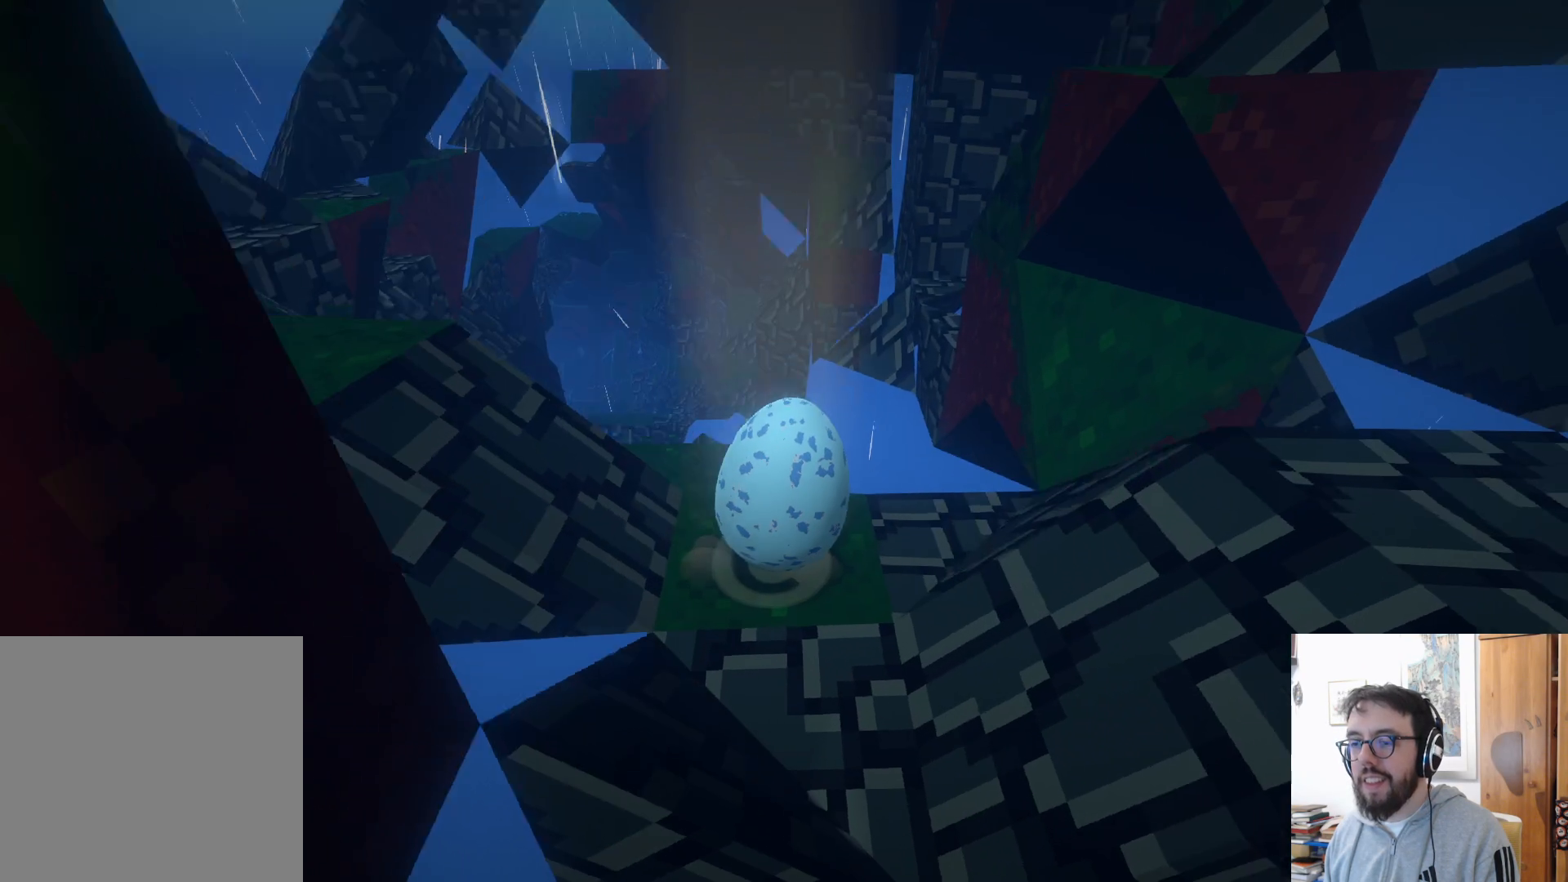
{"buttons": [], "left_stick": "up", "right_stick": "center", "events": [[33, "left_stick", "up"], [83, "right_stick", "down-left"], [350, "right_stick", "center"]]}
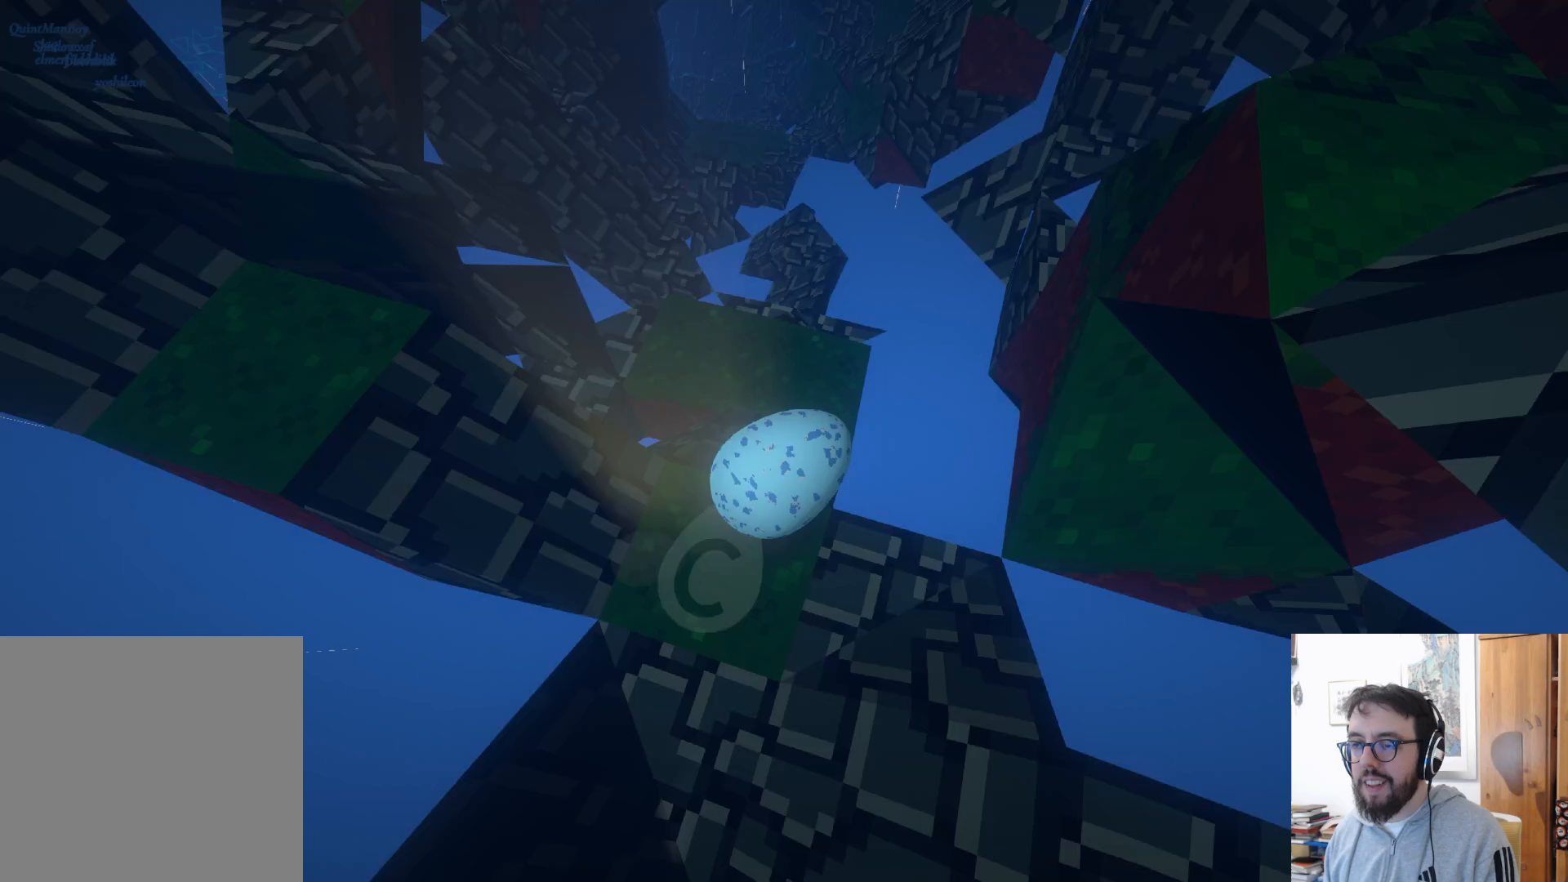
{"buttons": [], "left_stick": "up", "right_stick": "center", "events": [[183, "right_stick", "up"], [367, "right_stick", "center"]]}
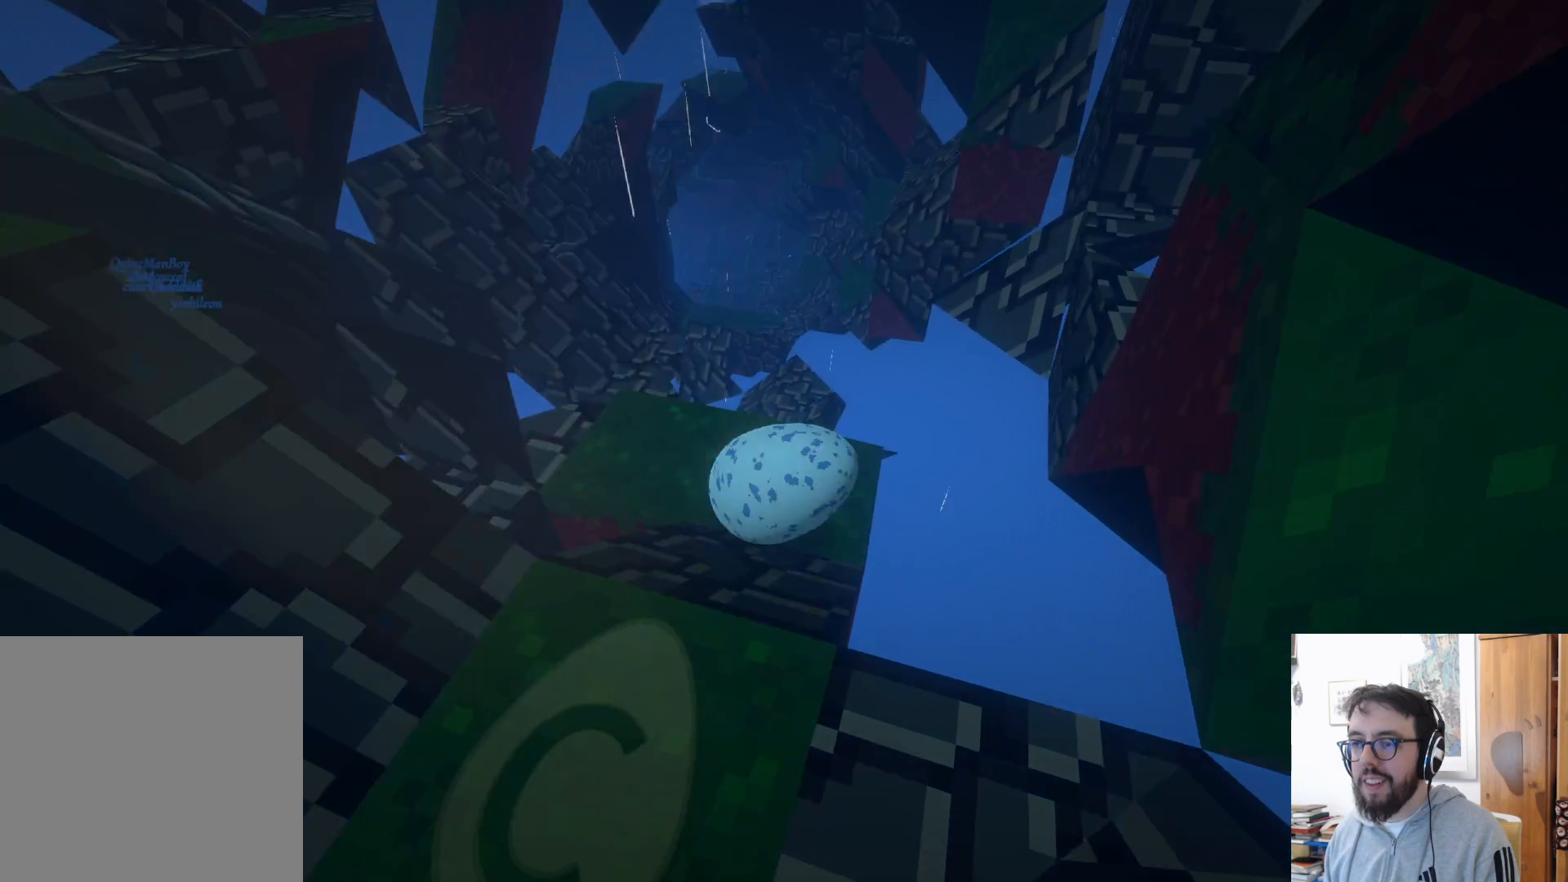
{"buttons": [], "left_stick": "up-left", "right_stick": "center", "events": [[200, "left_stick", "up-left"]]}
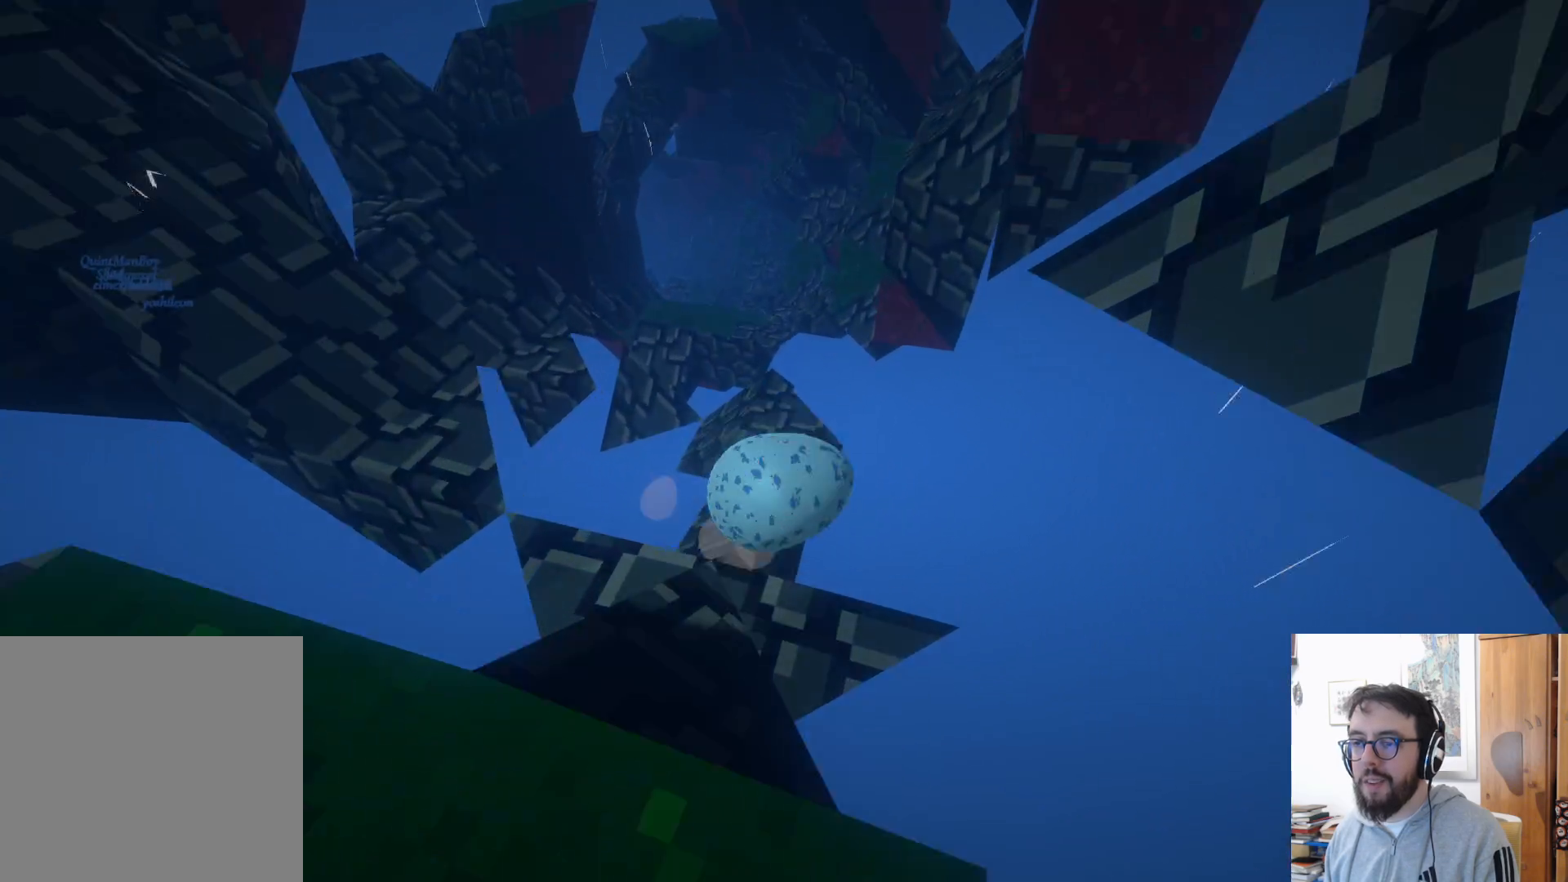
{"buttons": [], "left_stick": "left", "right_stick": "center", "events": [[150, "left_stick", "up"], [283, "left_stick", "up-left"], [417, "left_stick", "left"]]}
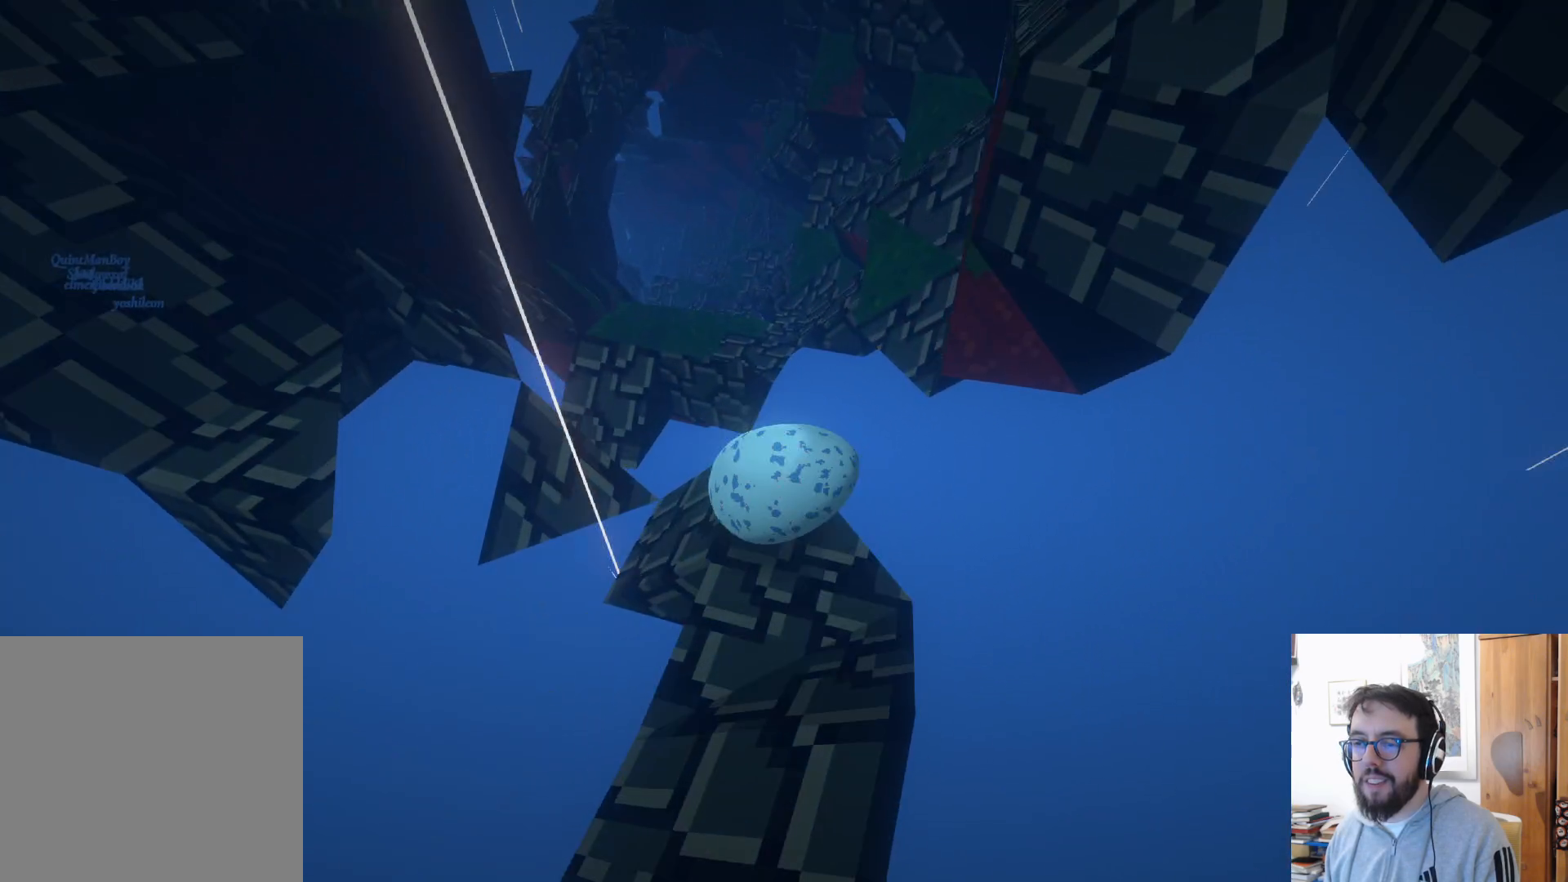
{"buttons": [], "left_stick": "right", "right_stick": "center", "events": [[33, "A", "down"], [167, "A", "up"], [283, "left_stick", "up-right"], [283, "right_stick", "down-left"], [450, "left_stick", "right"], [467, "right_stick", "center"]]}
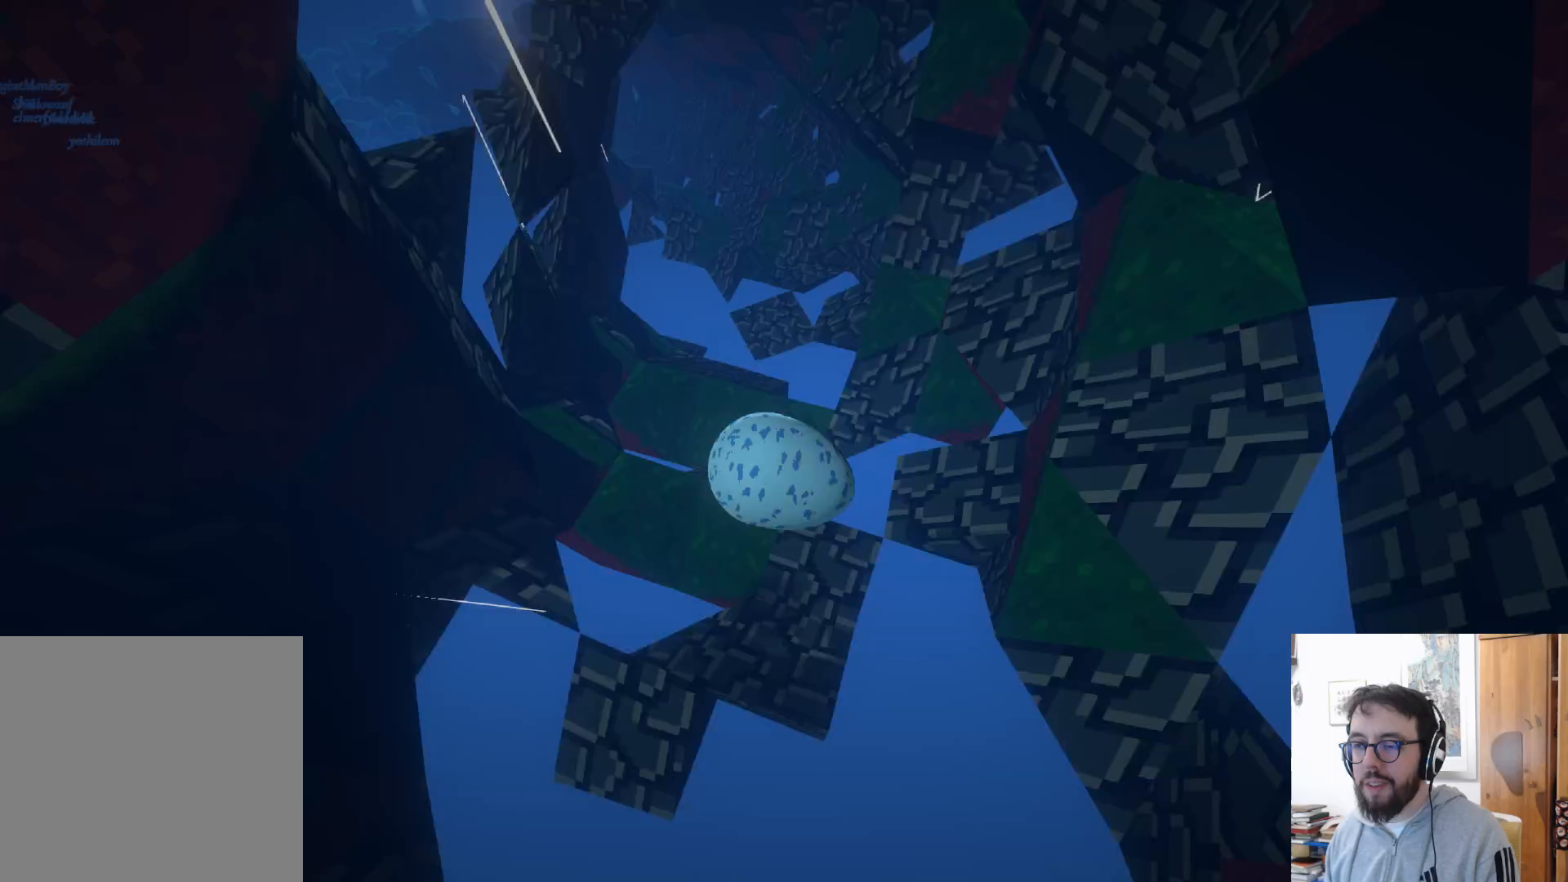
{"buttons": [], "left_stick": "up-right", "right_stick": "center", "events": [[217, "left_stick", "up-right"]]}
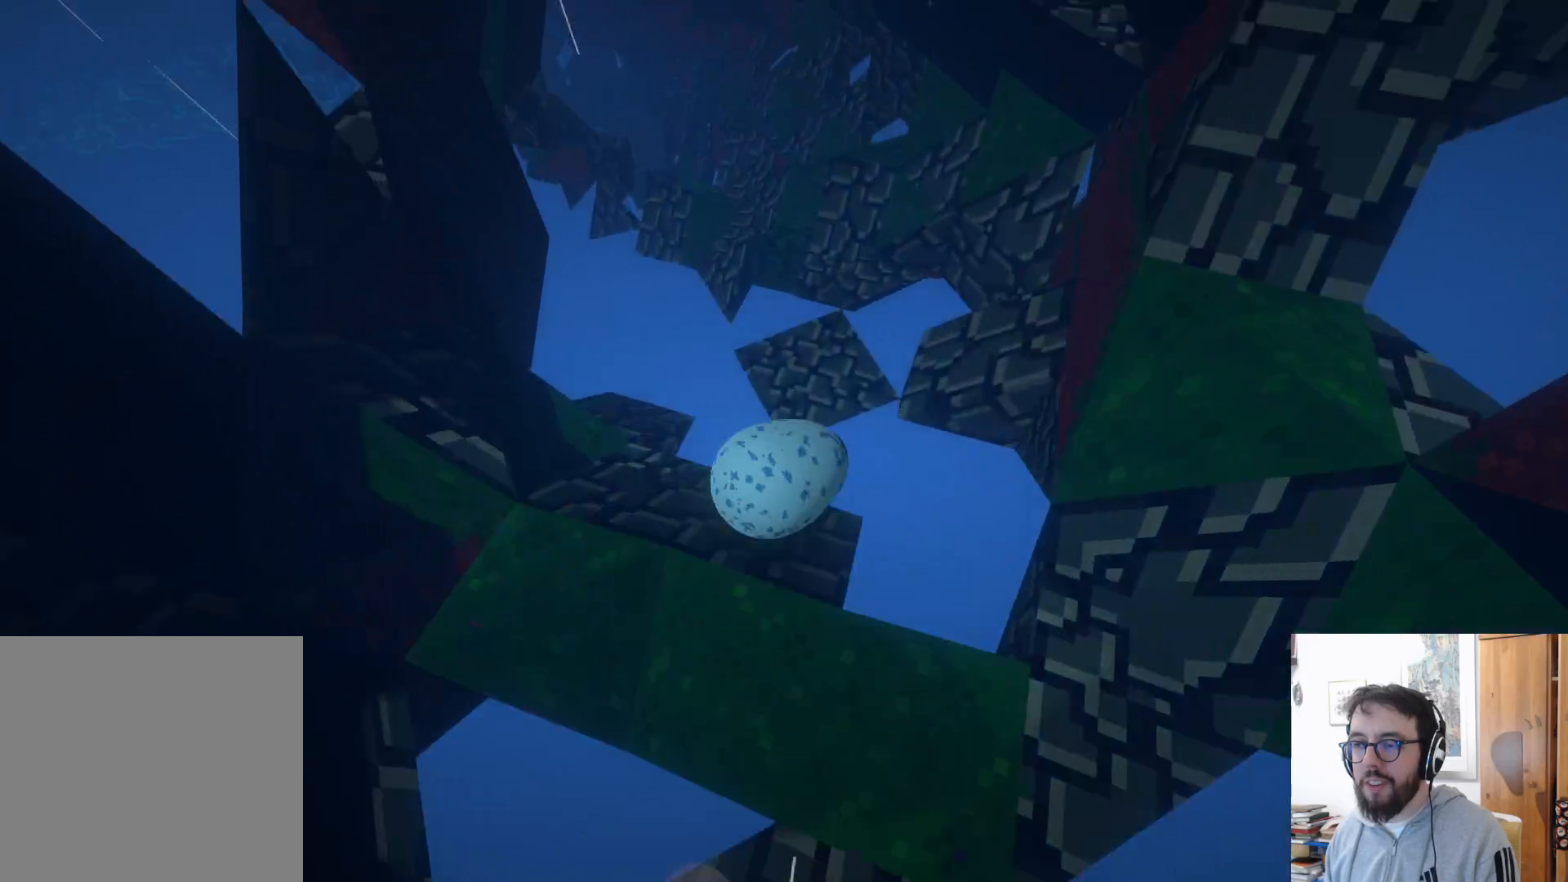
{"buttons": ["A"], "left_stick": "up-right", "right_stick": "center", "events": [[33, "left_stick", "up"], [133, "left_stick", "up-right"], [467, "A", "down"]]}
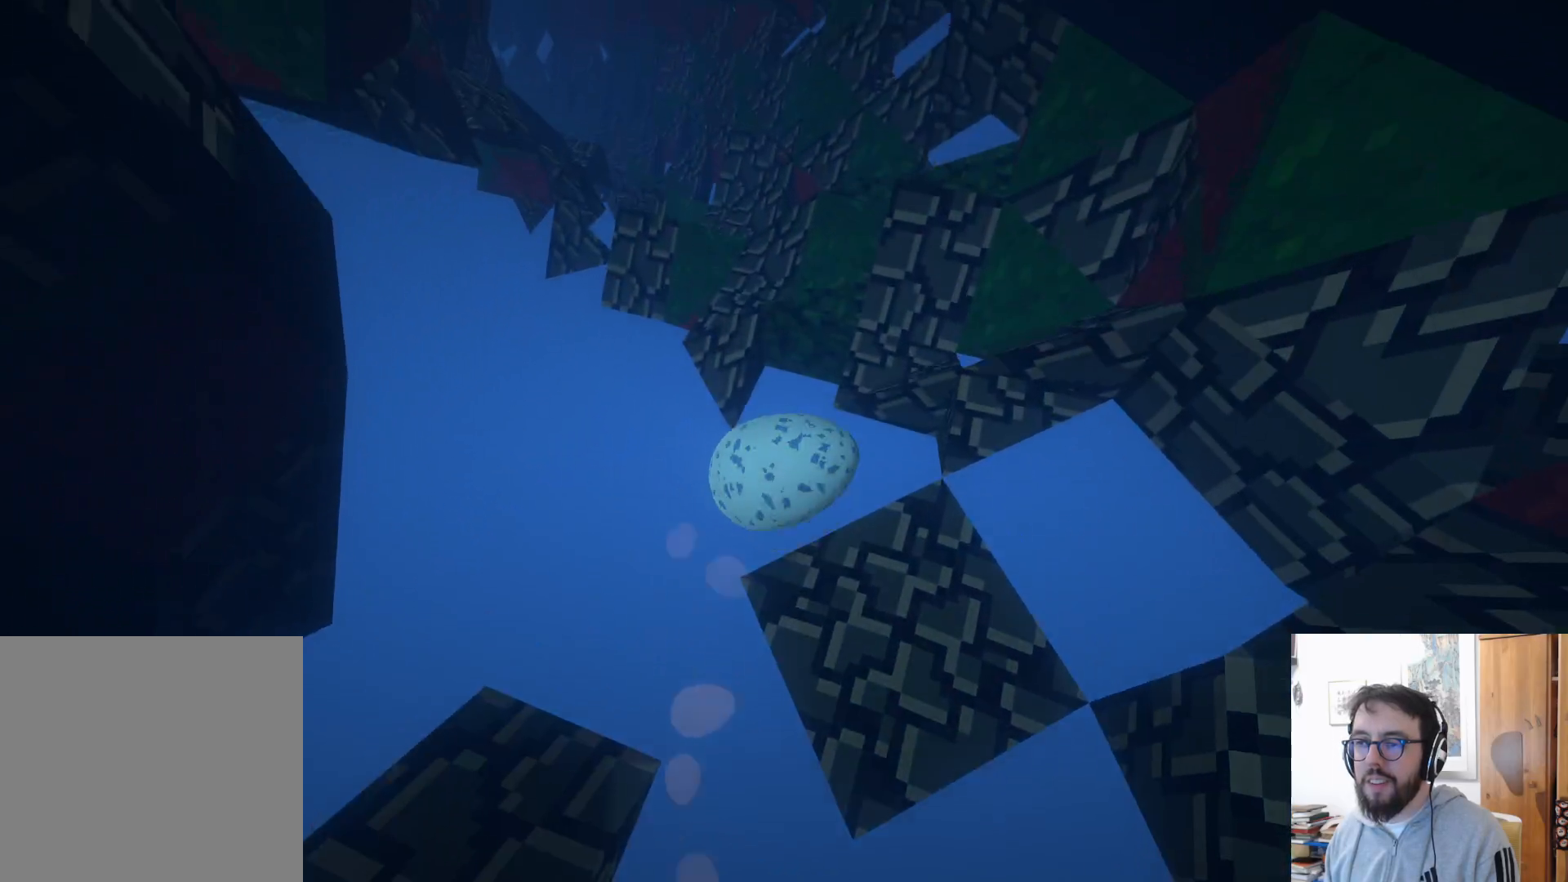
{"buttons": [], "left_stick": "center", "right_stick": "center", "events": [[400, "A", "up"], [450, "left_stick", "center"]]}
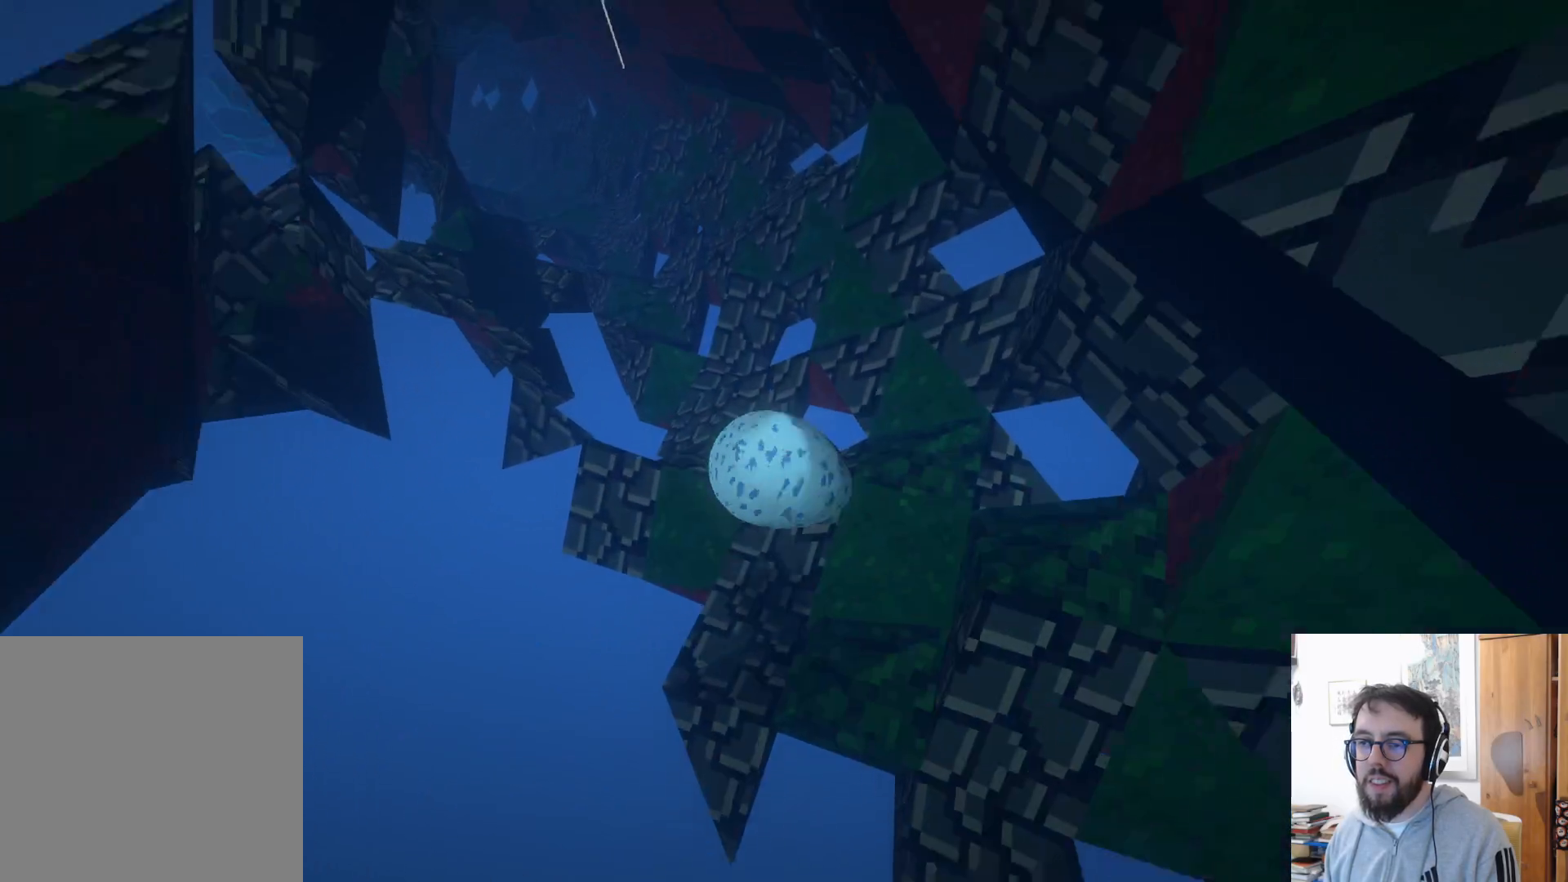
{"buttons": [], "left_stick": "up-left", "right_stick": "center", "events": [[100, "left_stick", "up-left"], [267, "right_stick", "left"], [500, "right_stick", "center"]]}
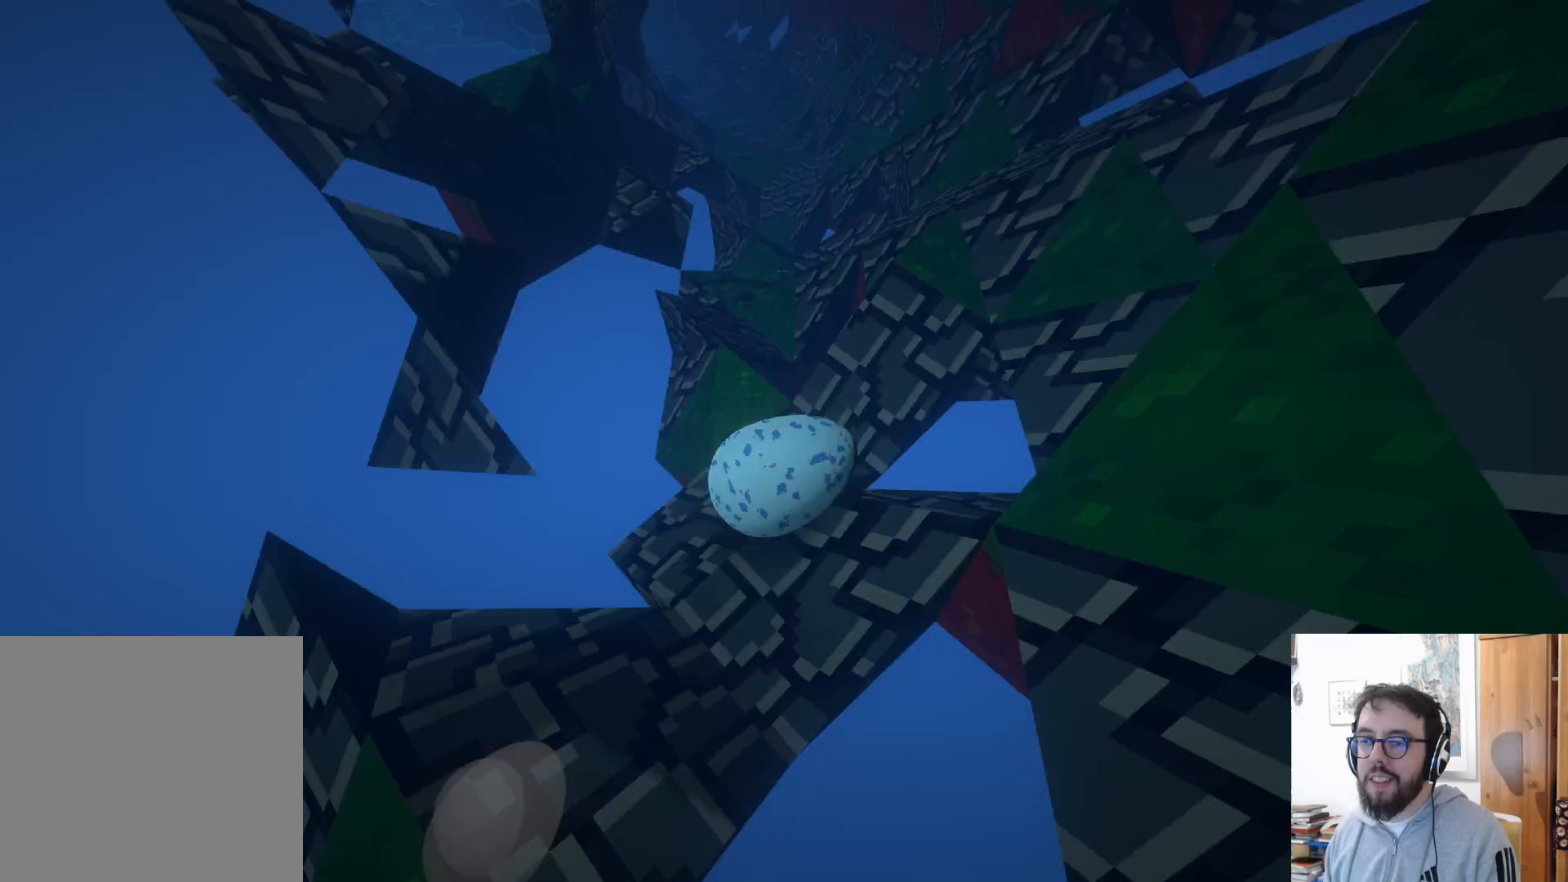
{"buttons": [], "left_stick": "up-right", "right_stick": "center", "events": [[117, "left_stick", "up-right"], [267, "right_stick", "up"], [417, "right_stick", "center"]]}
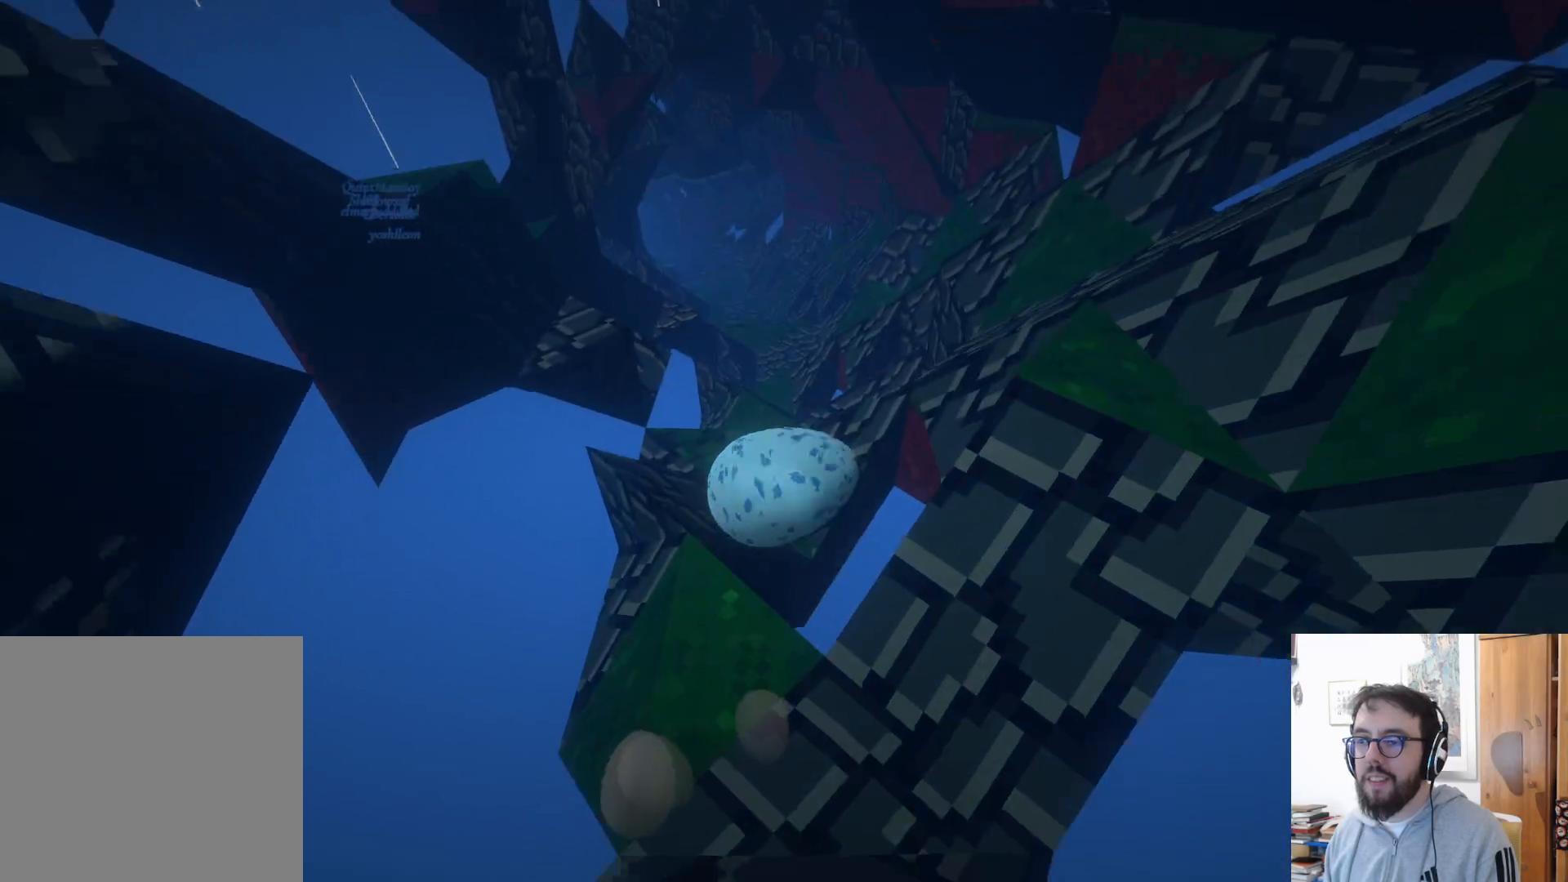
{"buttons": [], "left_stick": "up", "right_stick": "center", "events": [[33, "left_stick", "up"], [150, "left_stick", "up-left"], [500, "left_stick", "up"]]}
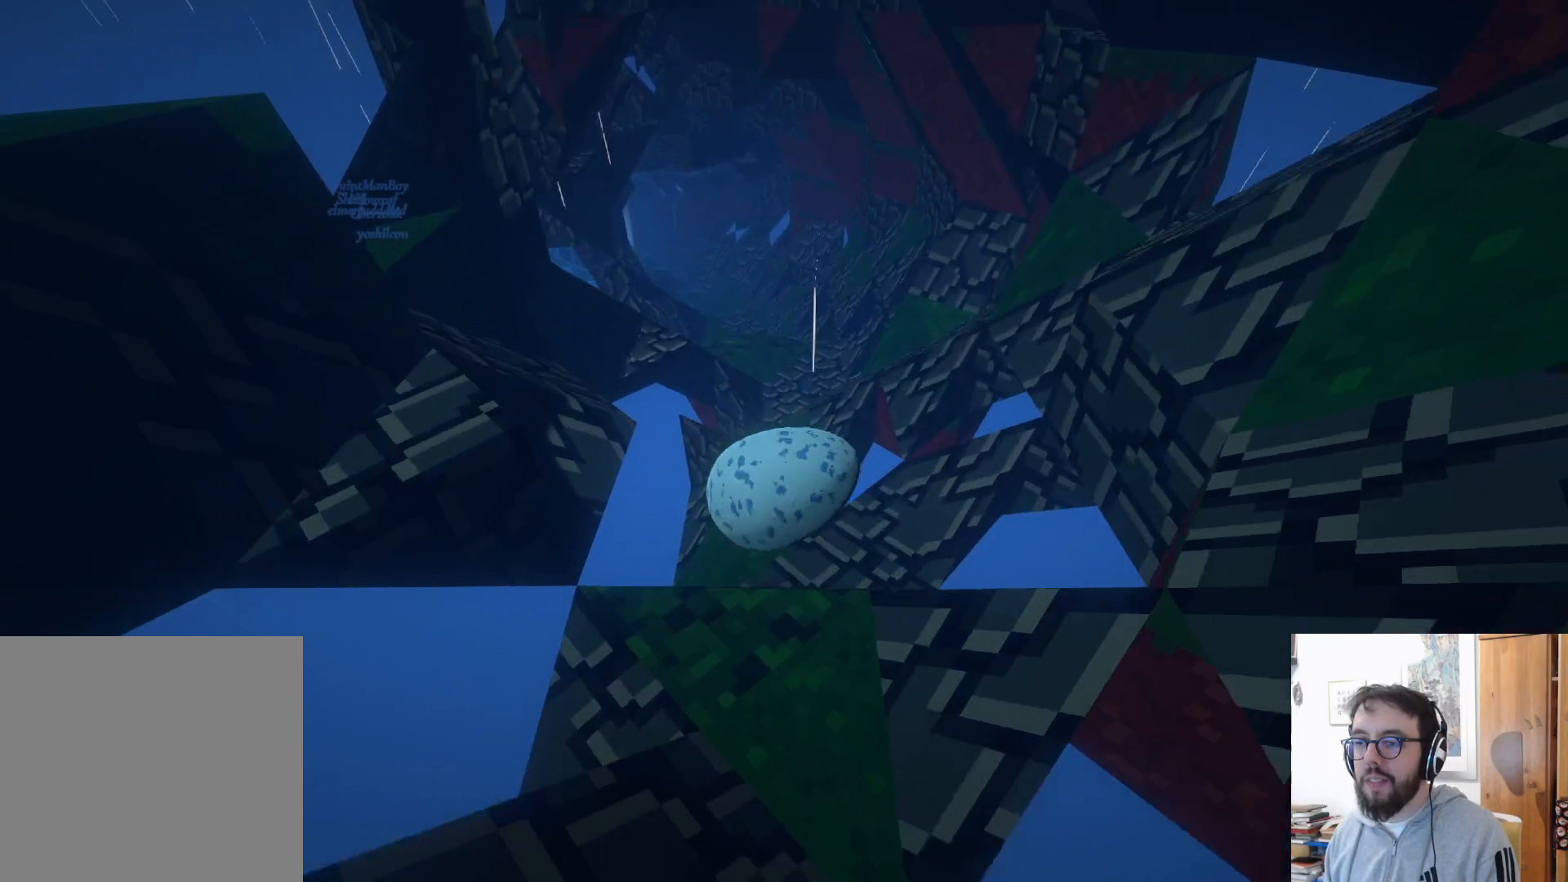
{"buttons": [], "left_stick": "right", "right_stick": "center", "events": [[50, "left_stick", "up-right"], [167, "left_stick", "right"]]}
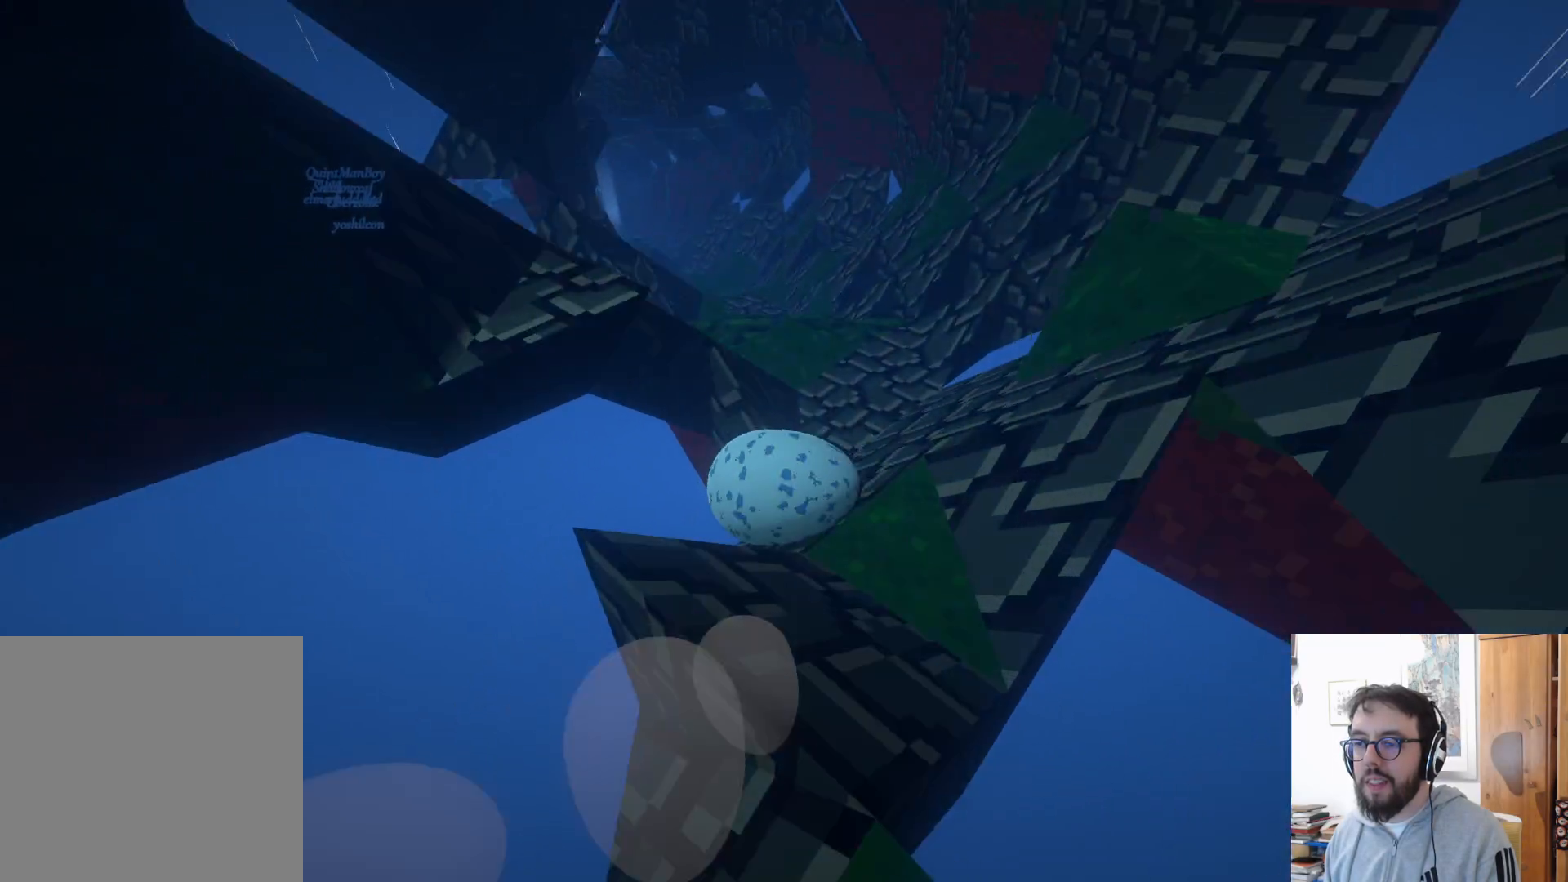
{"buttons": [], "left_stick": "right", "right_stick": "center", "events": []}
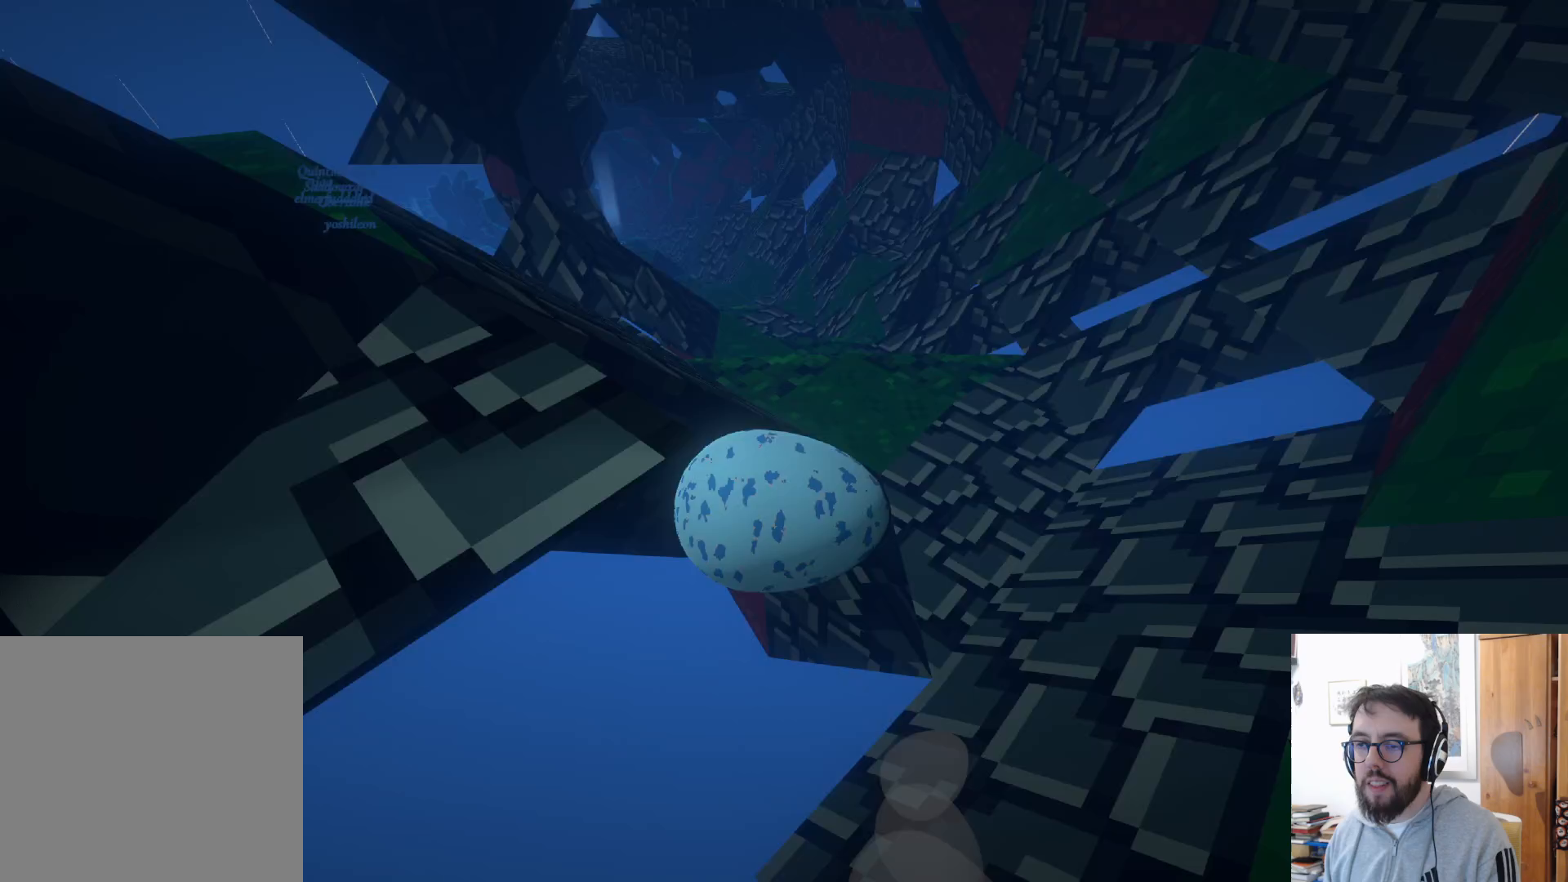
{"buttons": ["B"], "left_stick": "right", "right_stick": "center", "events": [[200, "A", "down"], [400, "A", "up"], [500, "B", "down"]]}
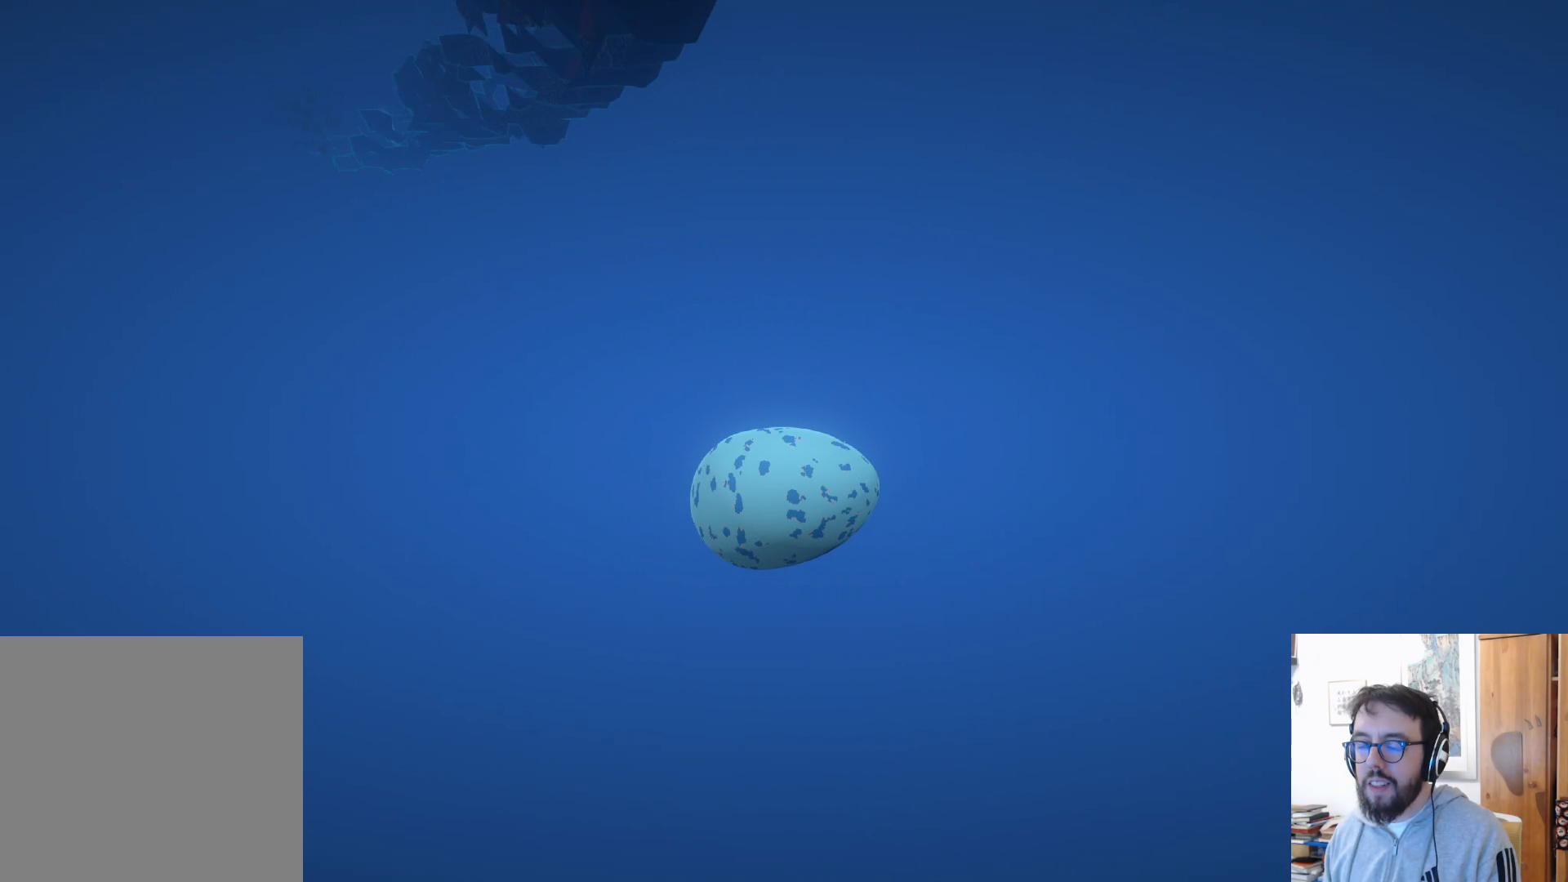
{"buttons": [], "left_stick": "up", "right_stick": "down-left", "events": [[83, "B", "up"], [183, "right_stick", "down"], [200, "left_stick", "up"], [450, "right_stick", "down-left"]]}
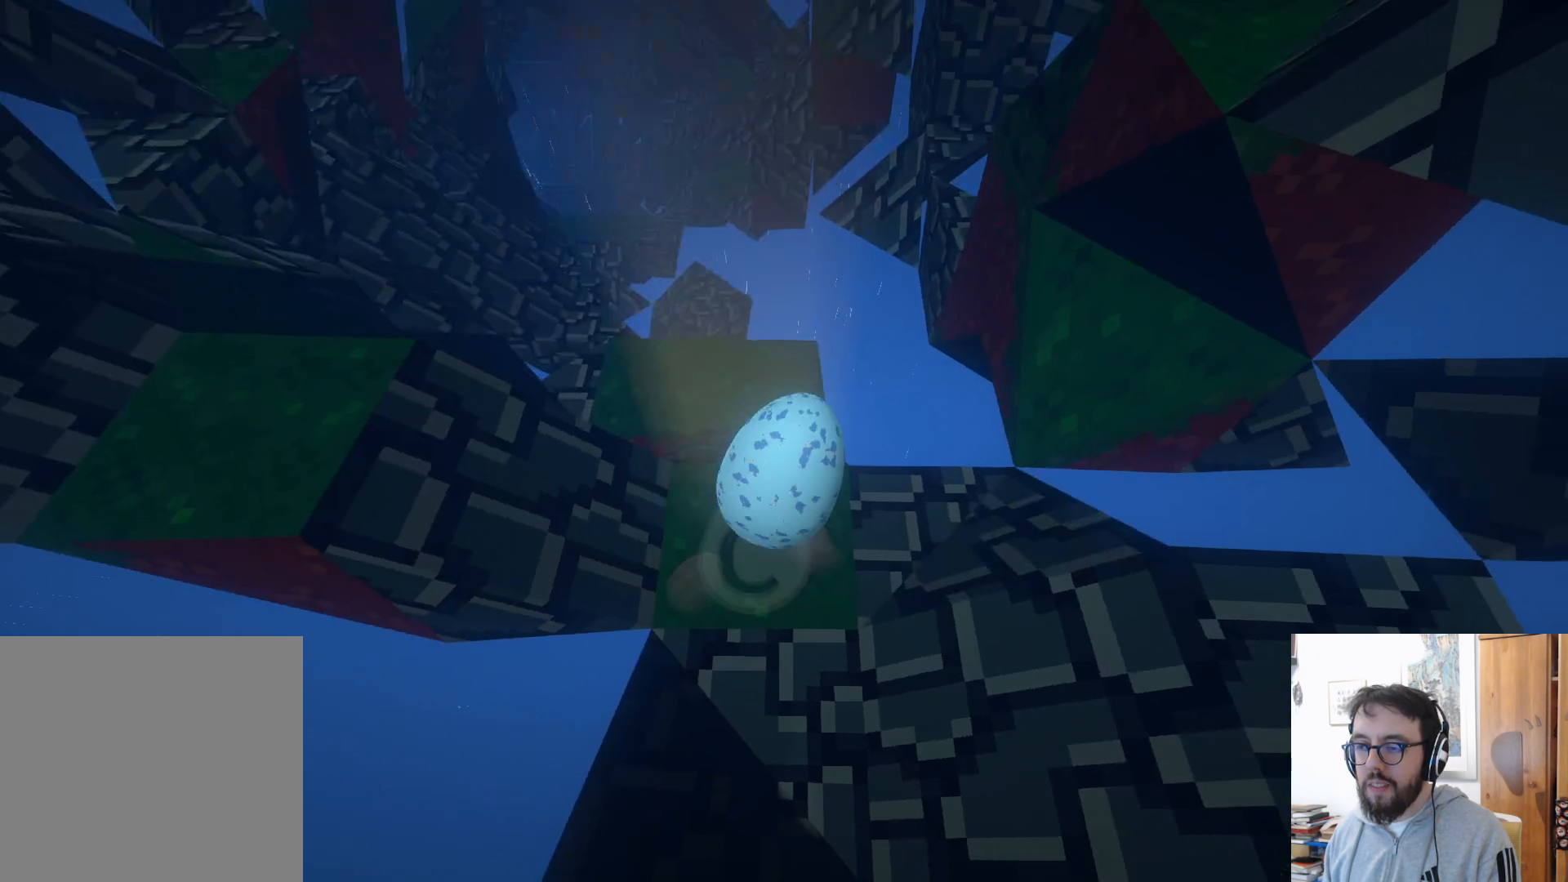
{"buttons": [], "left_stick": "up", "right_stick": "center", "events": [[117, "right_stick", "left"], [133, "left_stick", "up-left"], [433, "right_stick", "center"], [450, "left_stick", "up"]]}
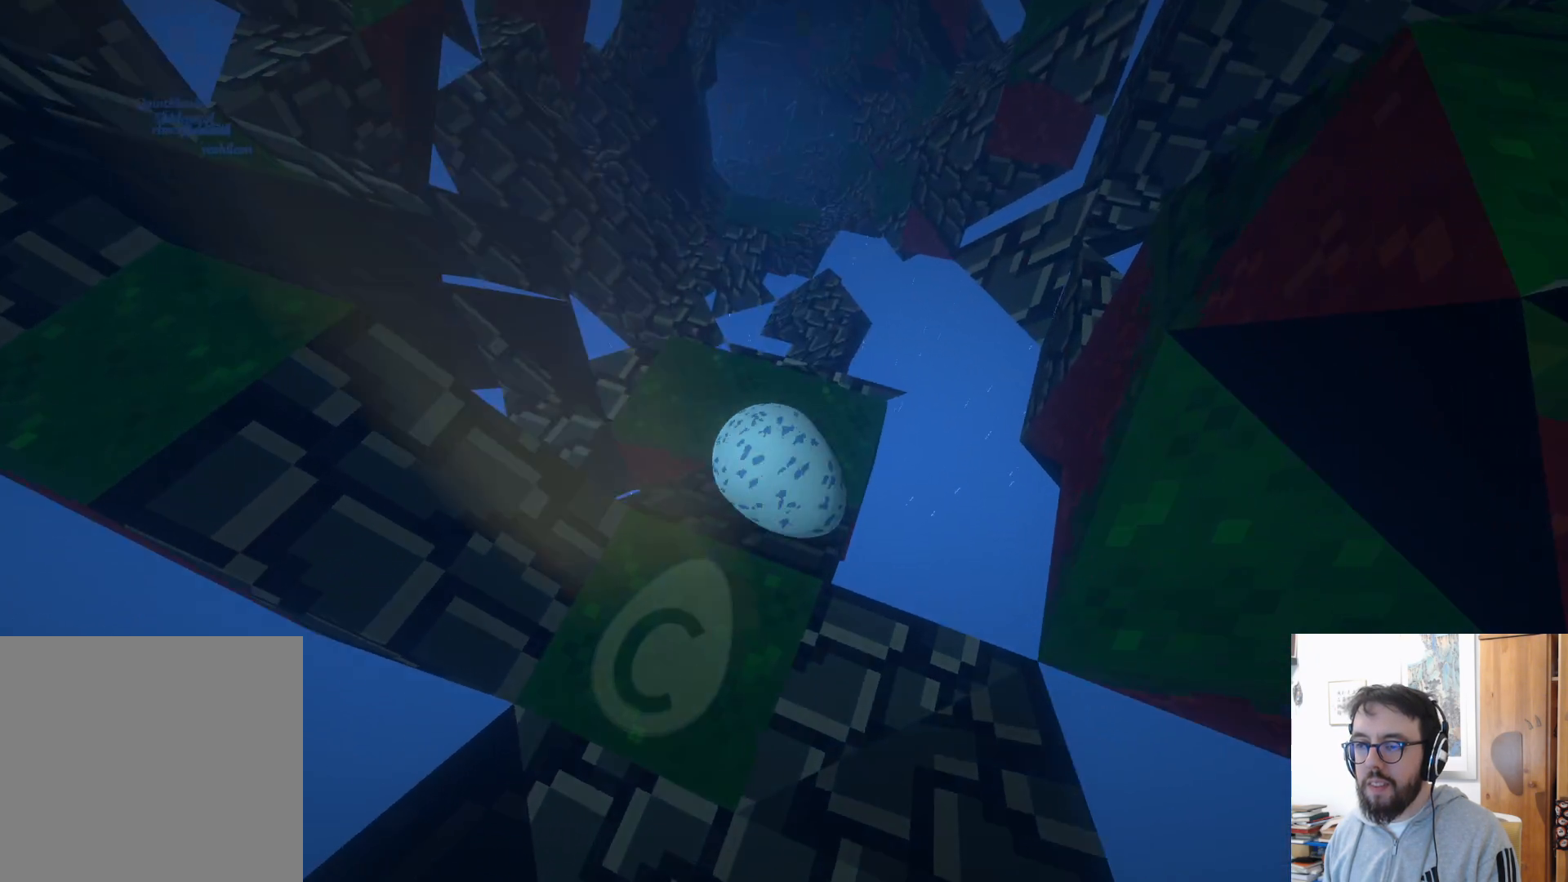
{"buttons": [], "left_stick": "up", "right_stick": "center", "events": [[100, "left_stick", "up-right"], [450, "left_stick", "up"]]}
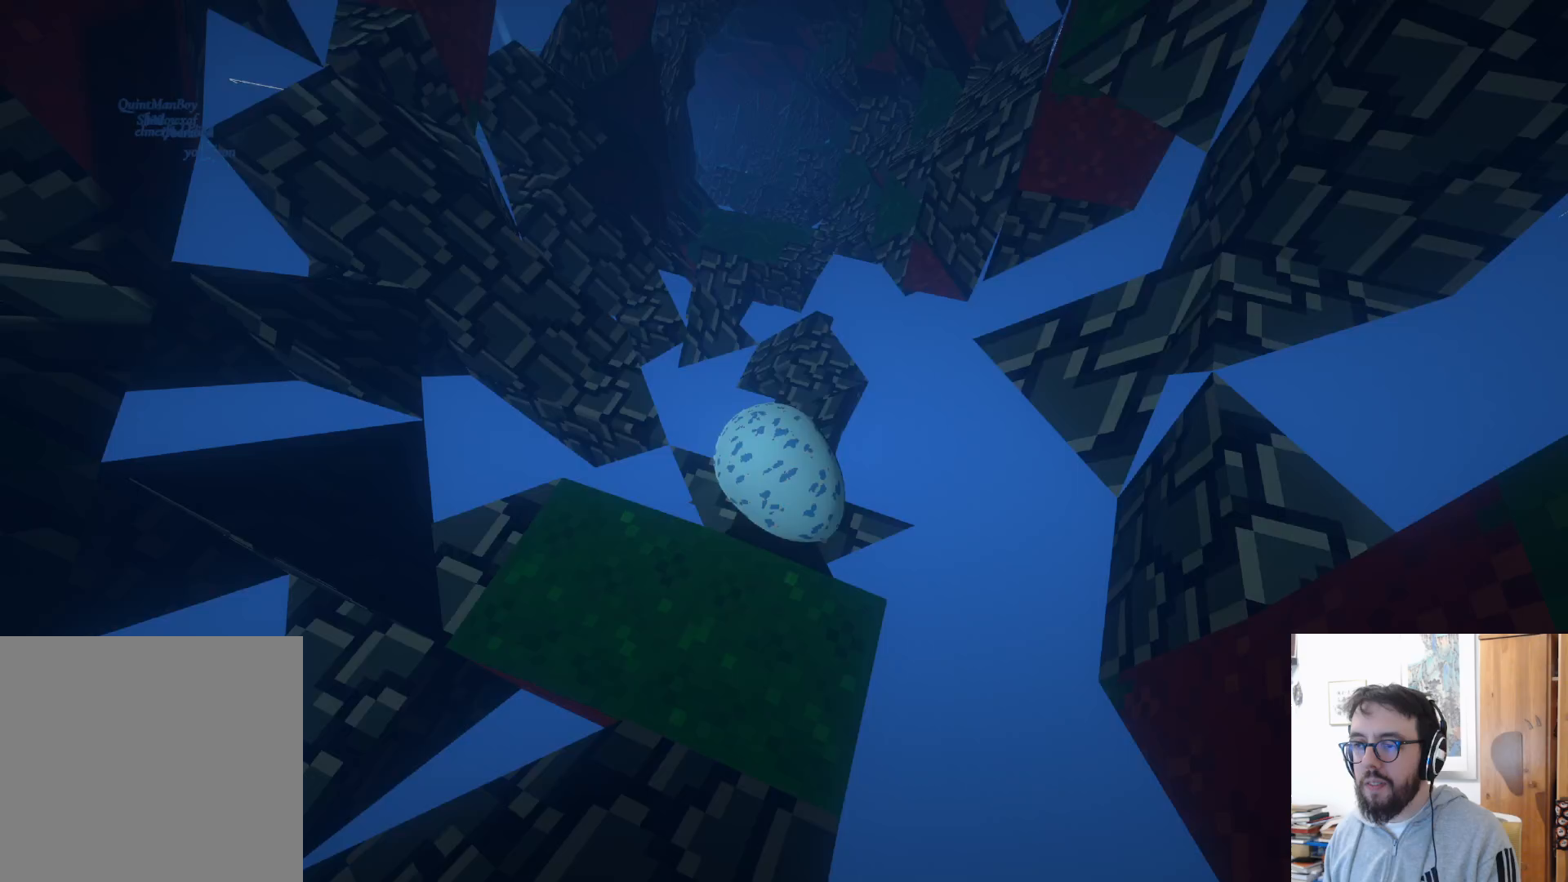
{"buttons": [], "left_stick": "up-left", "right_stick": "center", "events": [[33, "left_stick", "up-left"]]}
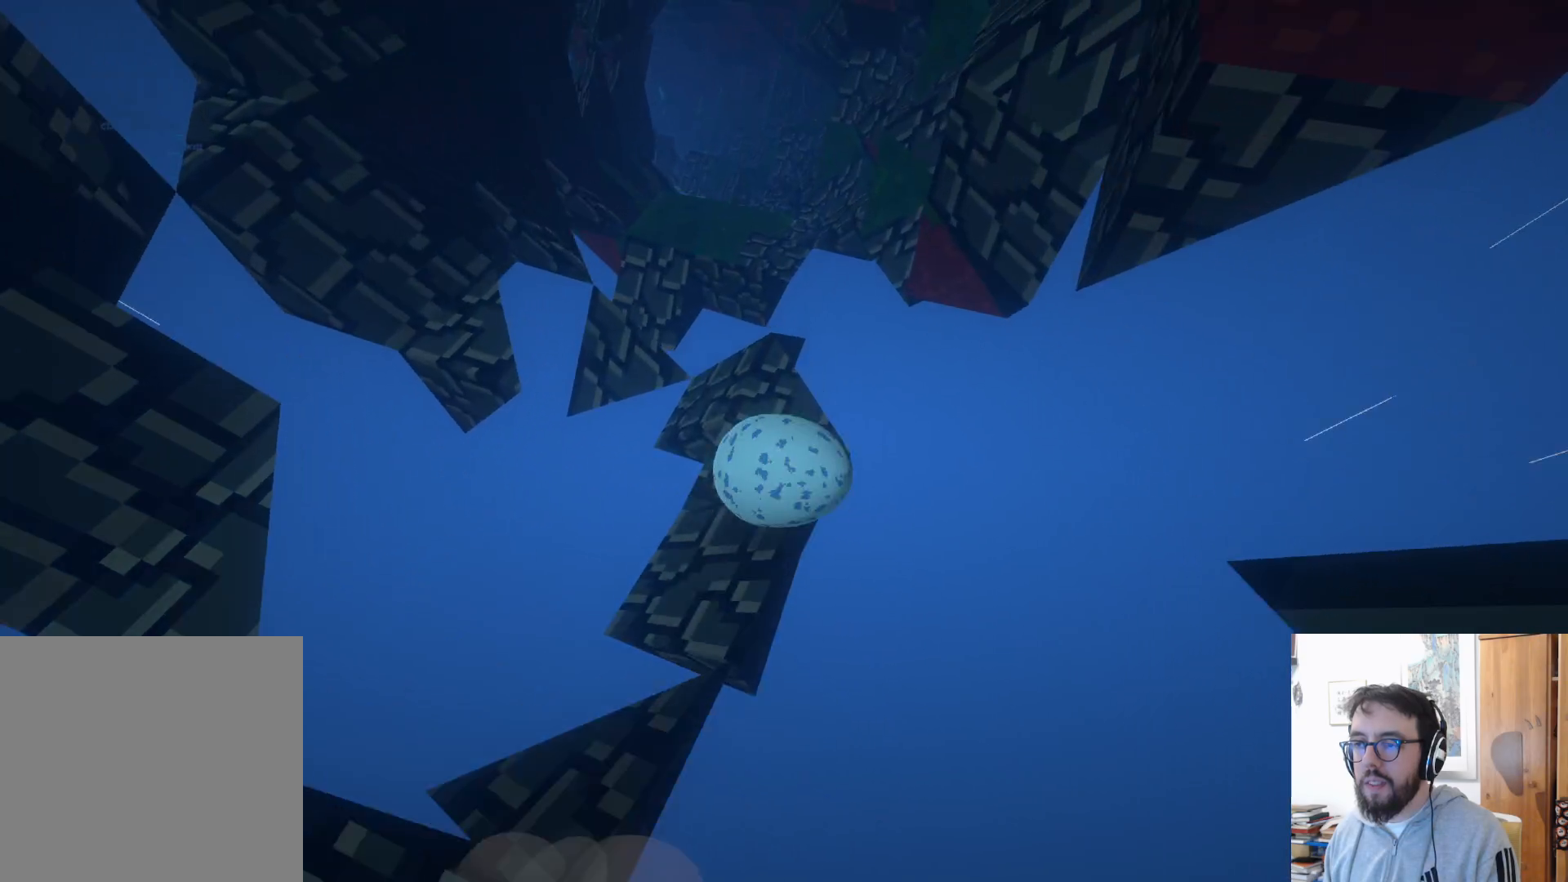
{"buttons": ["A"], "left_stick": "left", "right_stick": "center", "events": [[117, "left_stick", "left"], [183, "A", "down"]]}
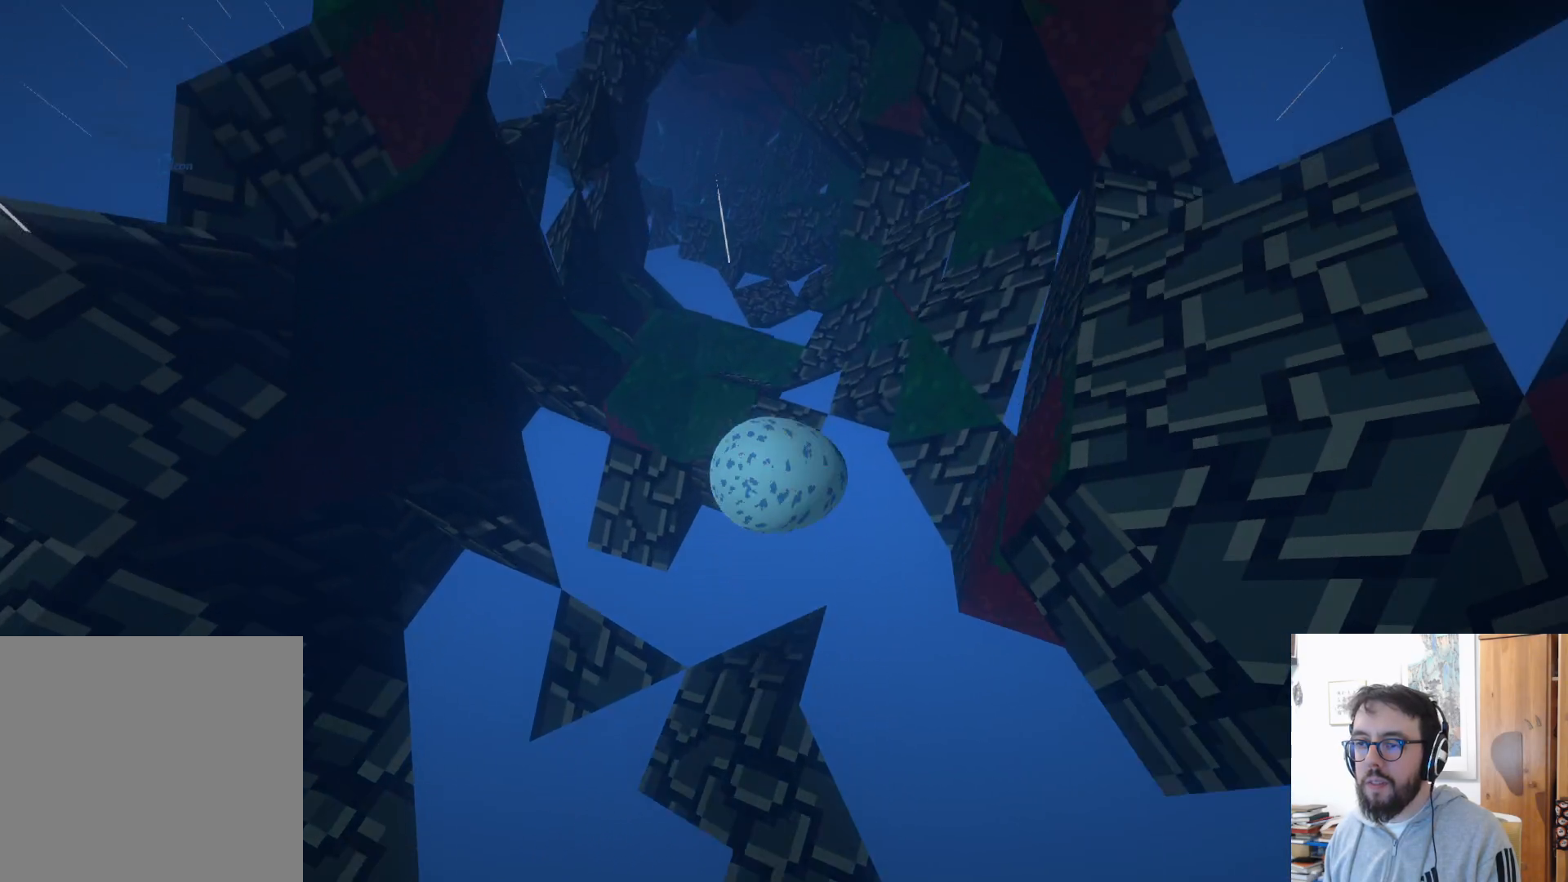
{"buttons": [], "left_stick": "up", "right_stick": "center", "events": [[83, "left_stick", "up"], [150, "A", "up"], [200, "left_stick", "up-right"], [333, "left_stick", "up"]]}
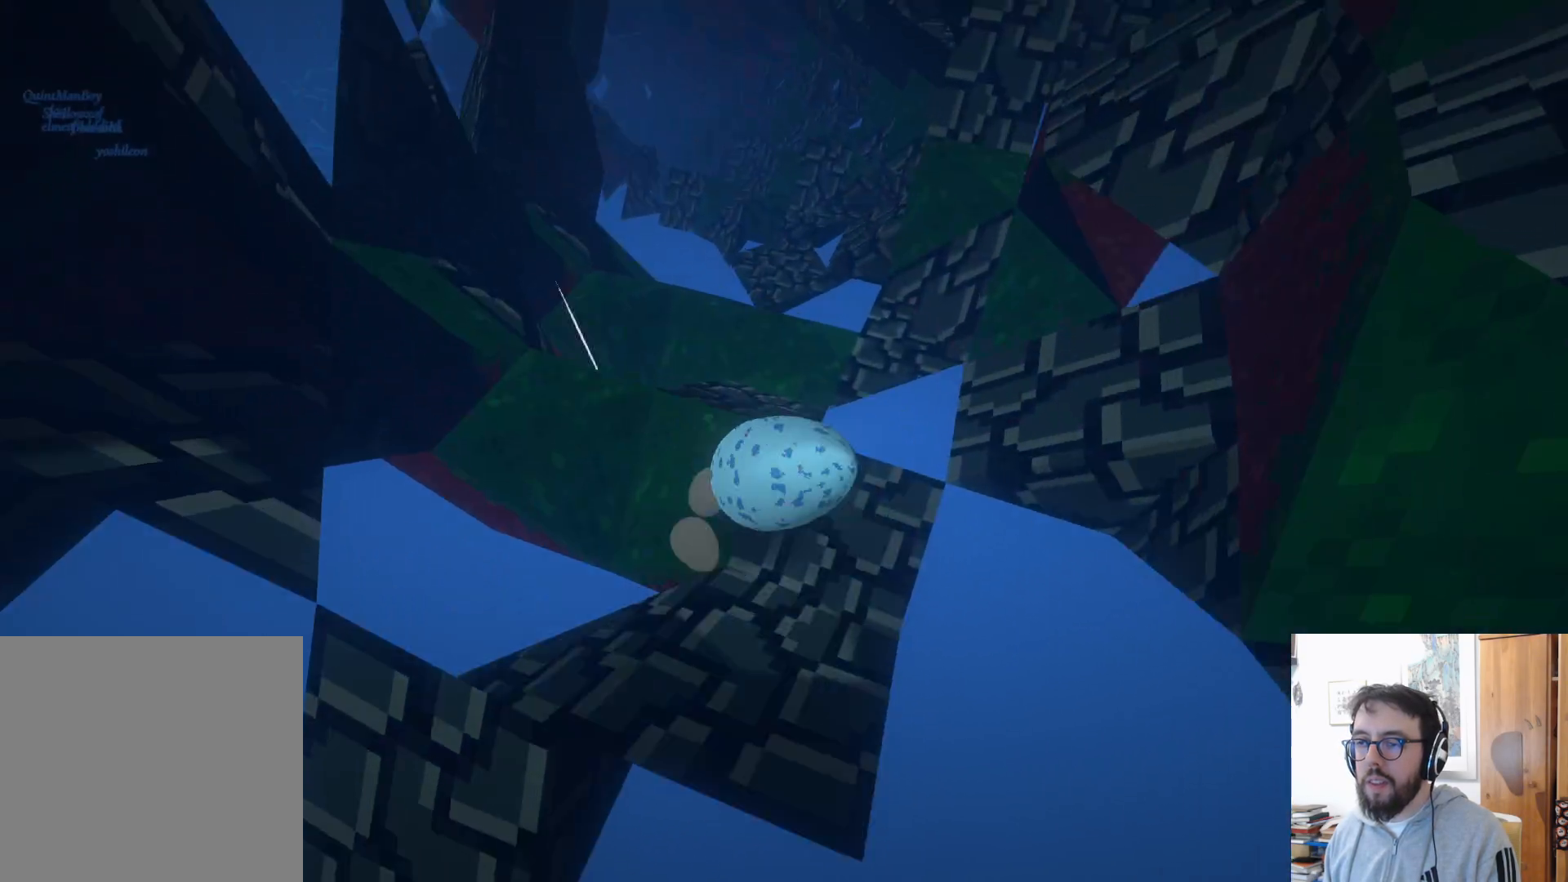
{"buttons": [], "left_stick": "up-right", "right_stick": "center", "events": [[83, "left_stick", "center"], [217, "left_stick", "right"], [317, "left_stick", "up-right"]]}
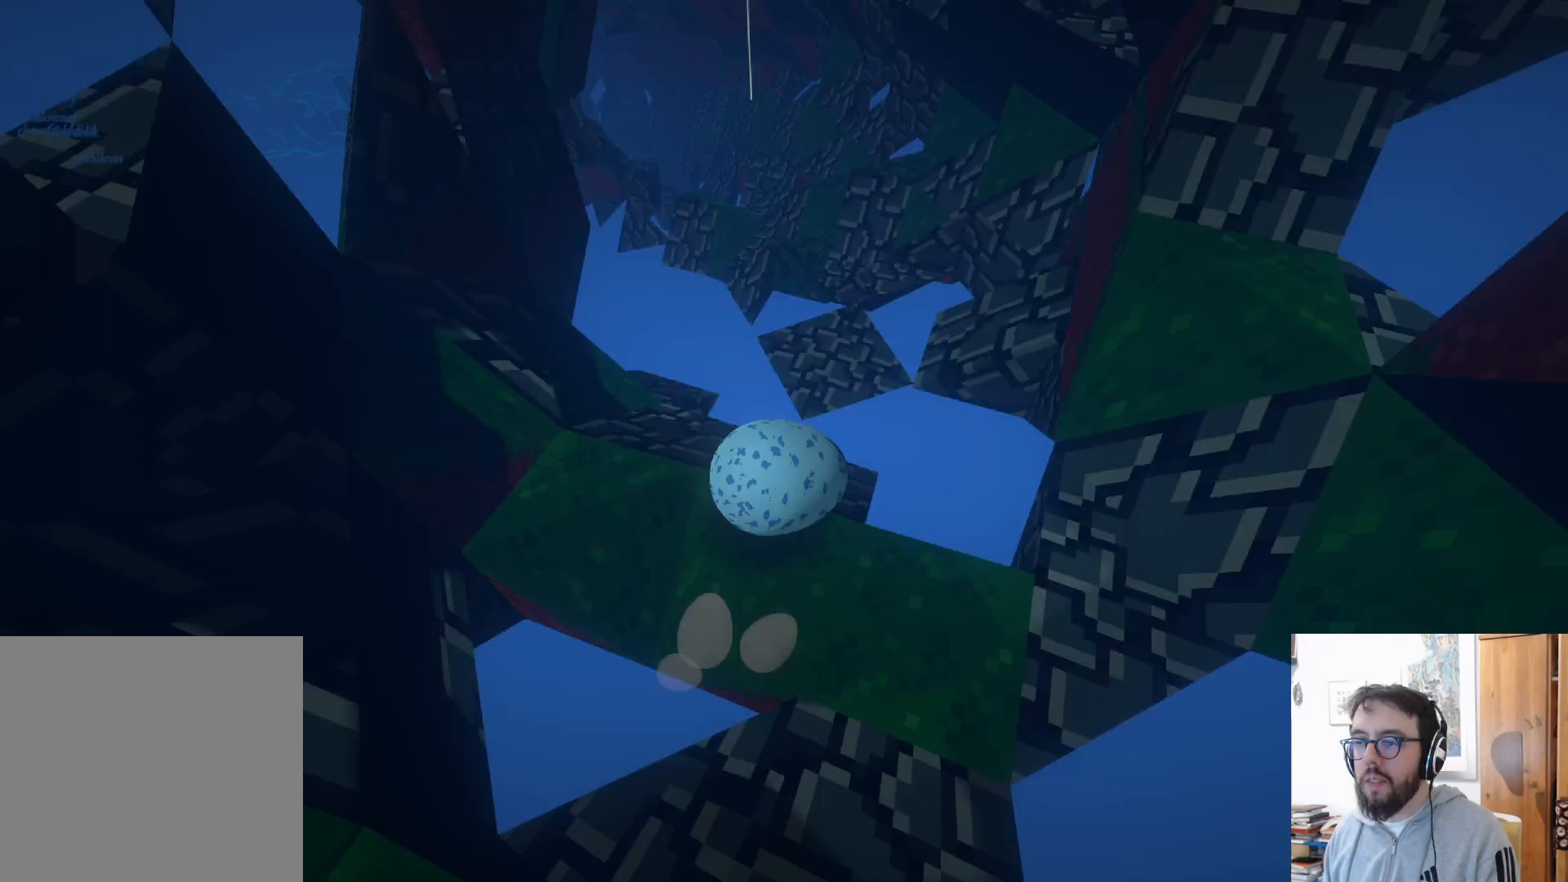
{"buttons": [], "left_stick": "up-right", "right_stick": "center", "events": [[183, "A", "down"], [450, "A", "up"]]}
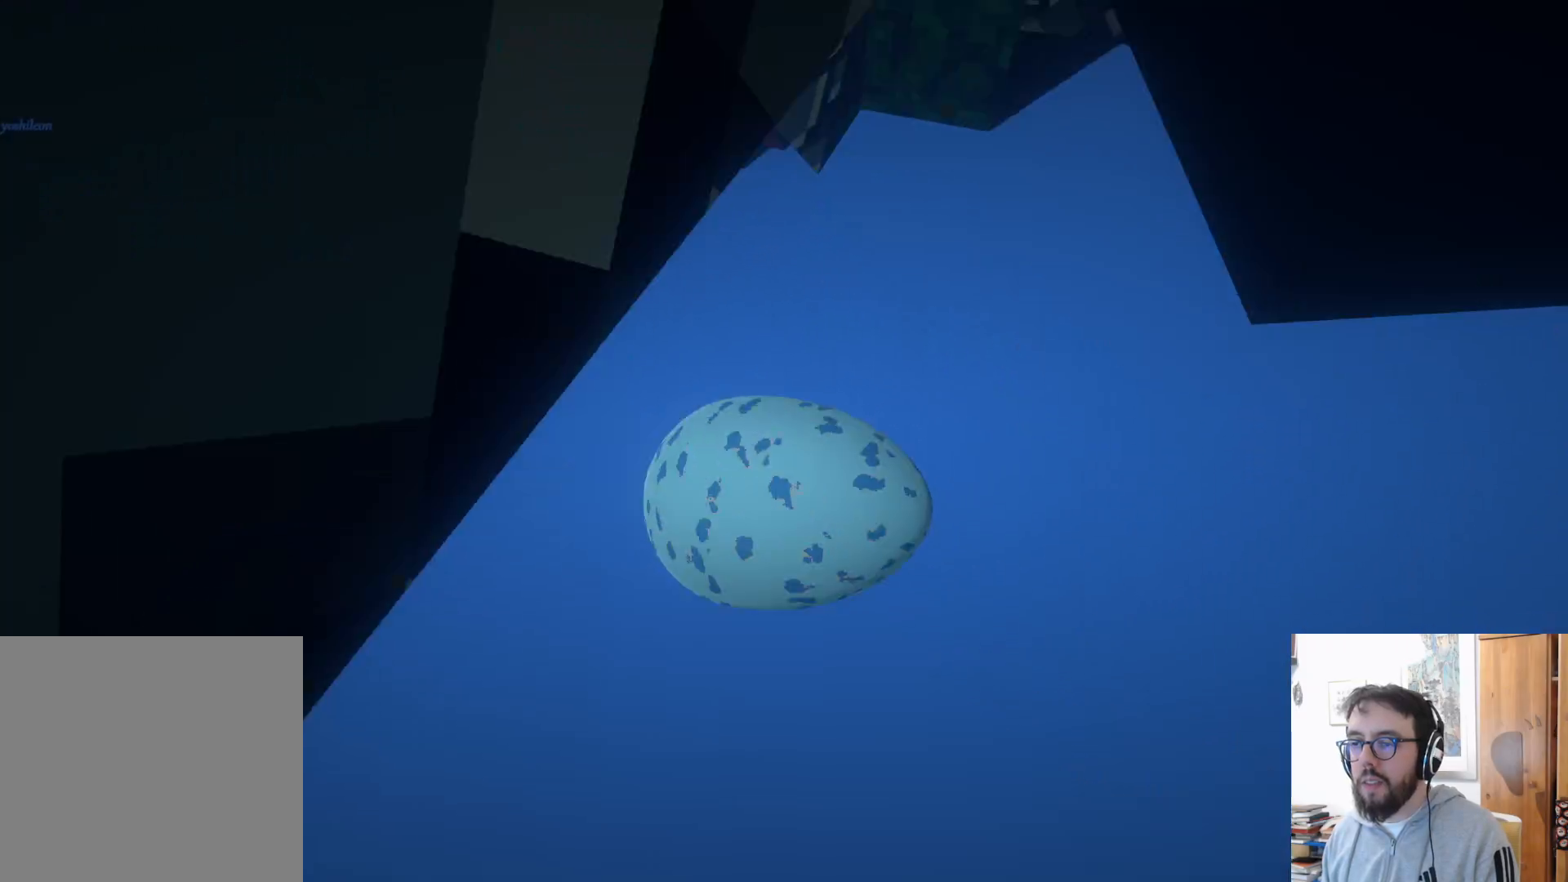
{"buttons": [], "left_stick": "up-right", "right_stick": "down", "events": [[150, "B", "down"], [200, "left_stick", "right"], [283, "B", "up"], [400, "right_stick", "down"], [450, "left_stick", "up-right"]]}
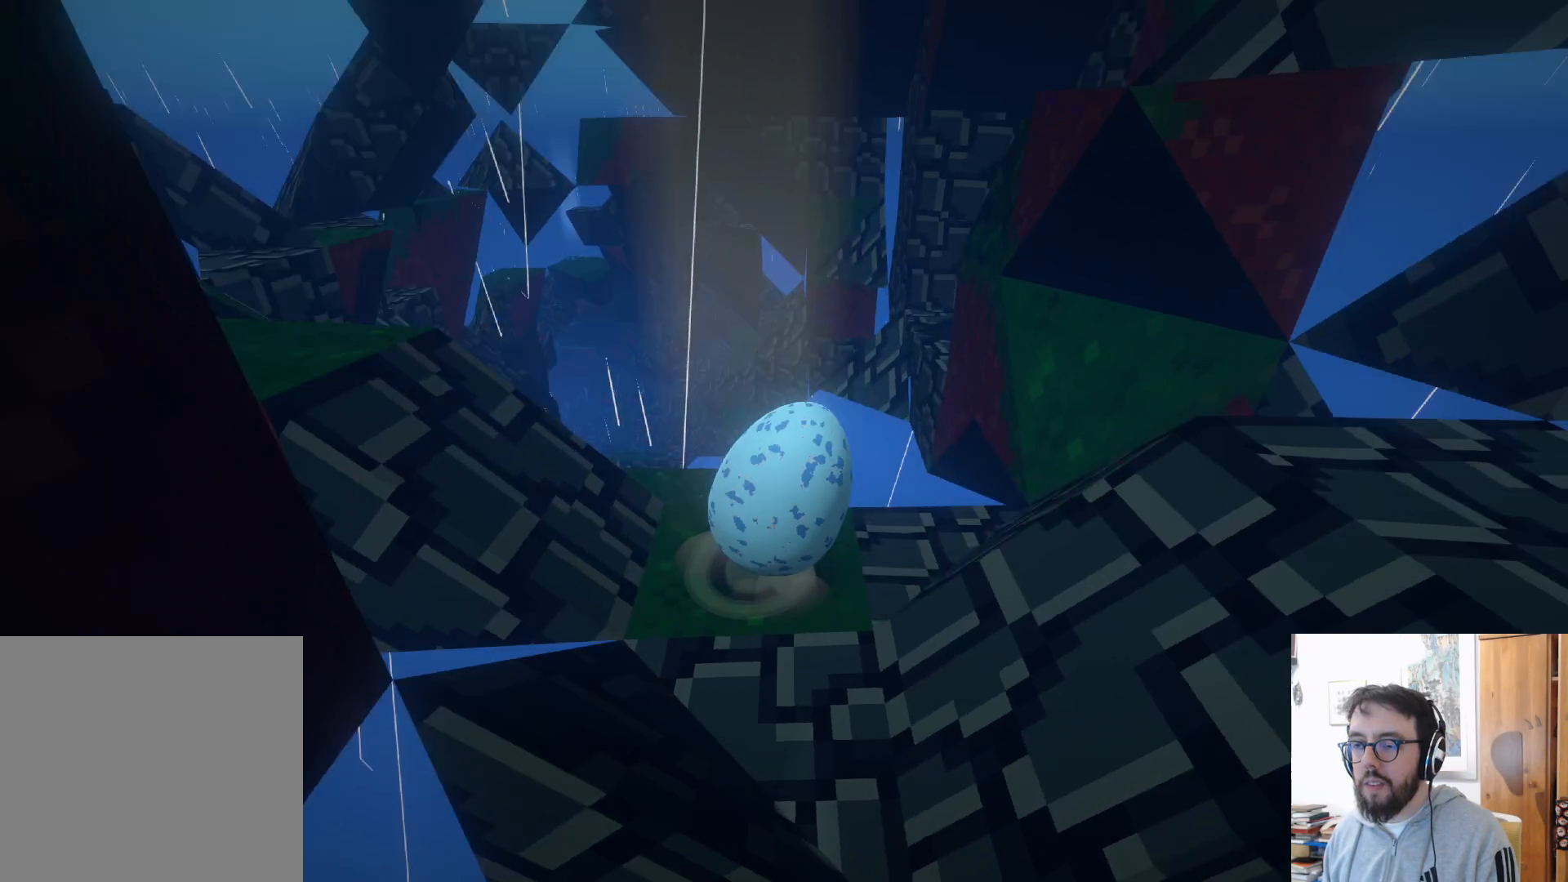
{"buttons": [], "left_stick": "up-left", "right_stick": "center", "events": [[17, "left_stick", "up"], [133, "left_stick", "up-left"], [167, "right_stick", "left"], [400, "right_stick", "center"]]}
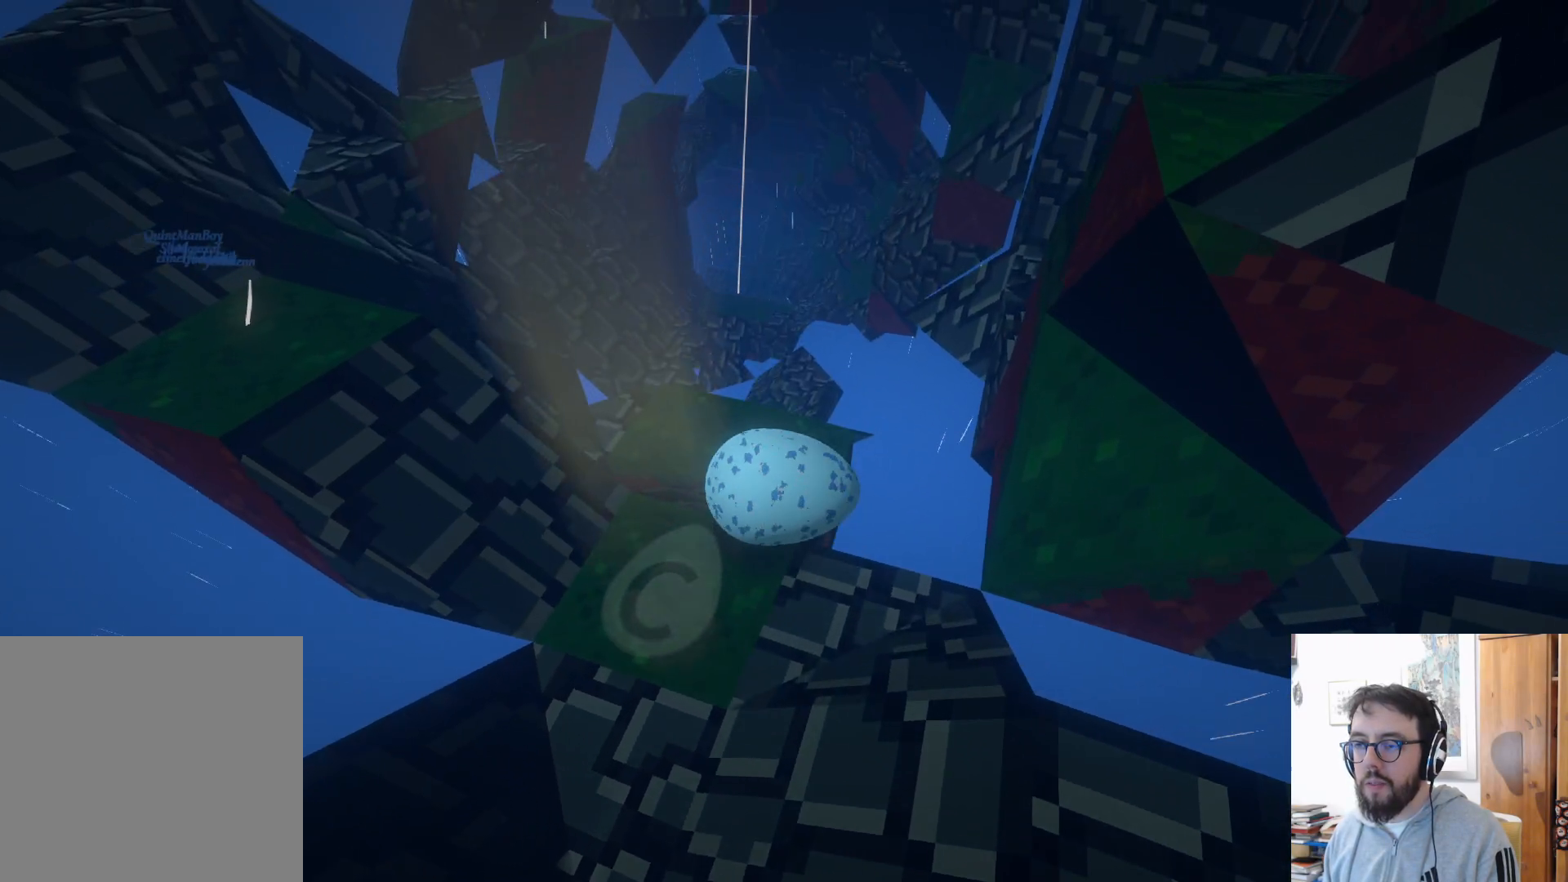
{"buttons": [], "left_stick": "up", "right_stick": "down-right", "events": [[183, "right_stick", "down-right"], [250, "left_stick", "up"]]}
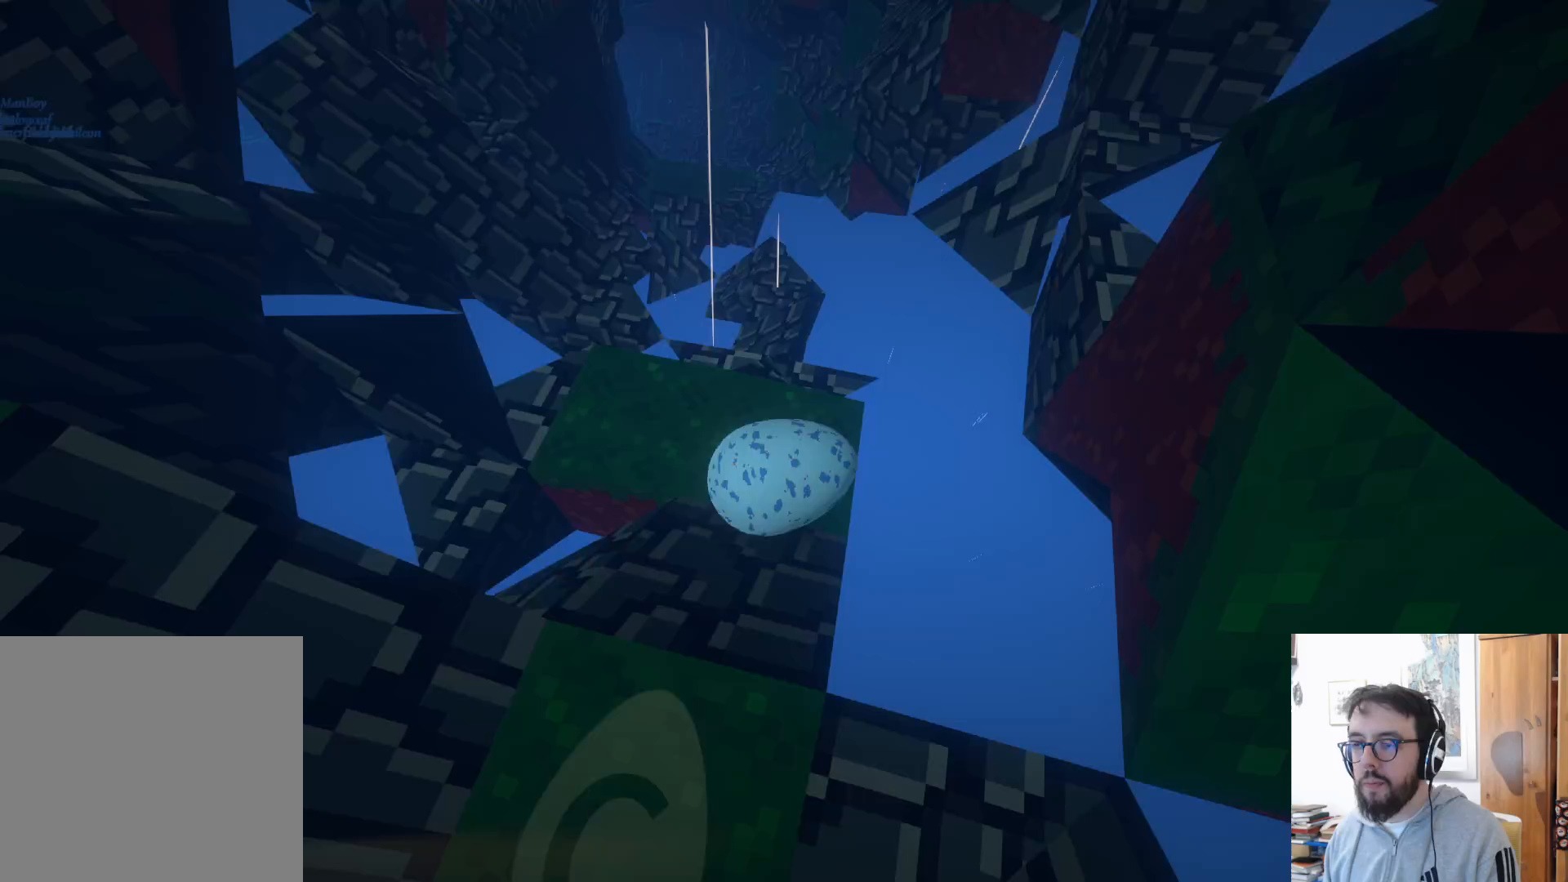
{"buttons": [], "left_stick": "up-left", "right_stick": "center", "events": [[17, "right_stick", "center"], [400, "left_stick", "up-left"]]}
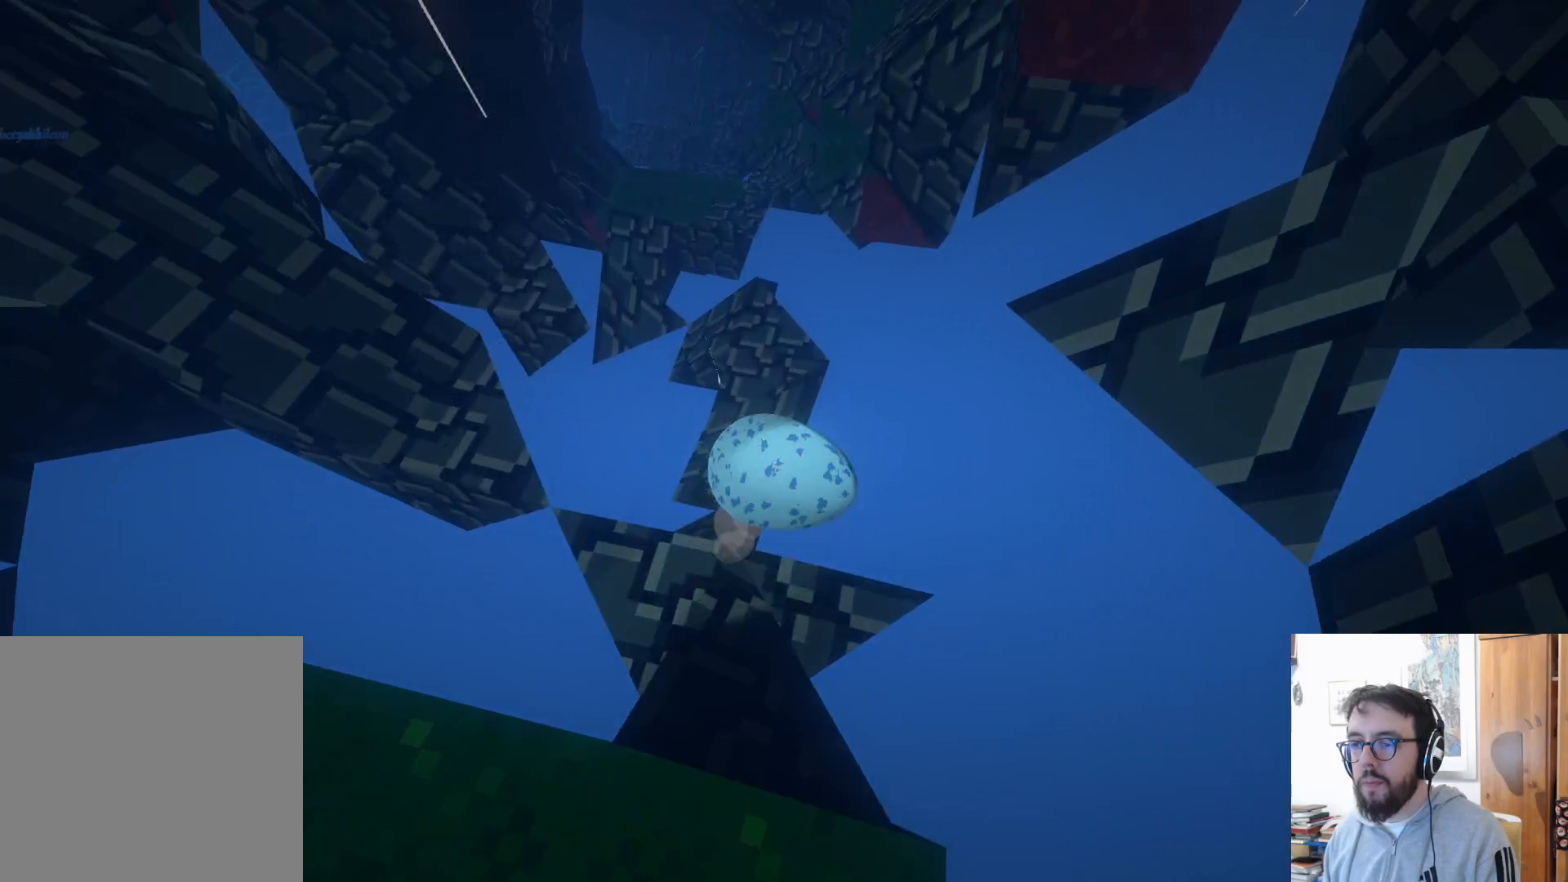
{"buttons": ["A"], "left_stick": "left", "right_stick": "center", "events": [[383, "left_stick", "left"], [483, "A", "down"]]}
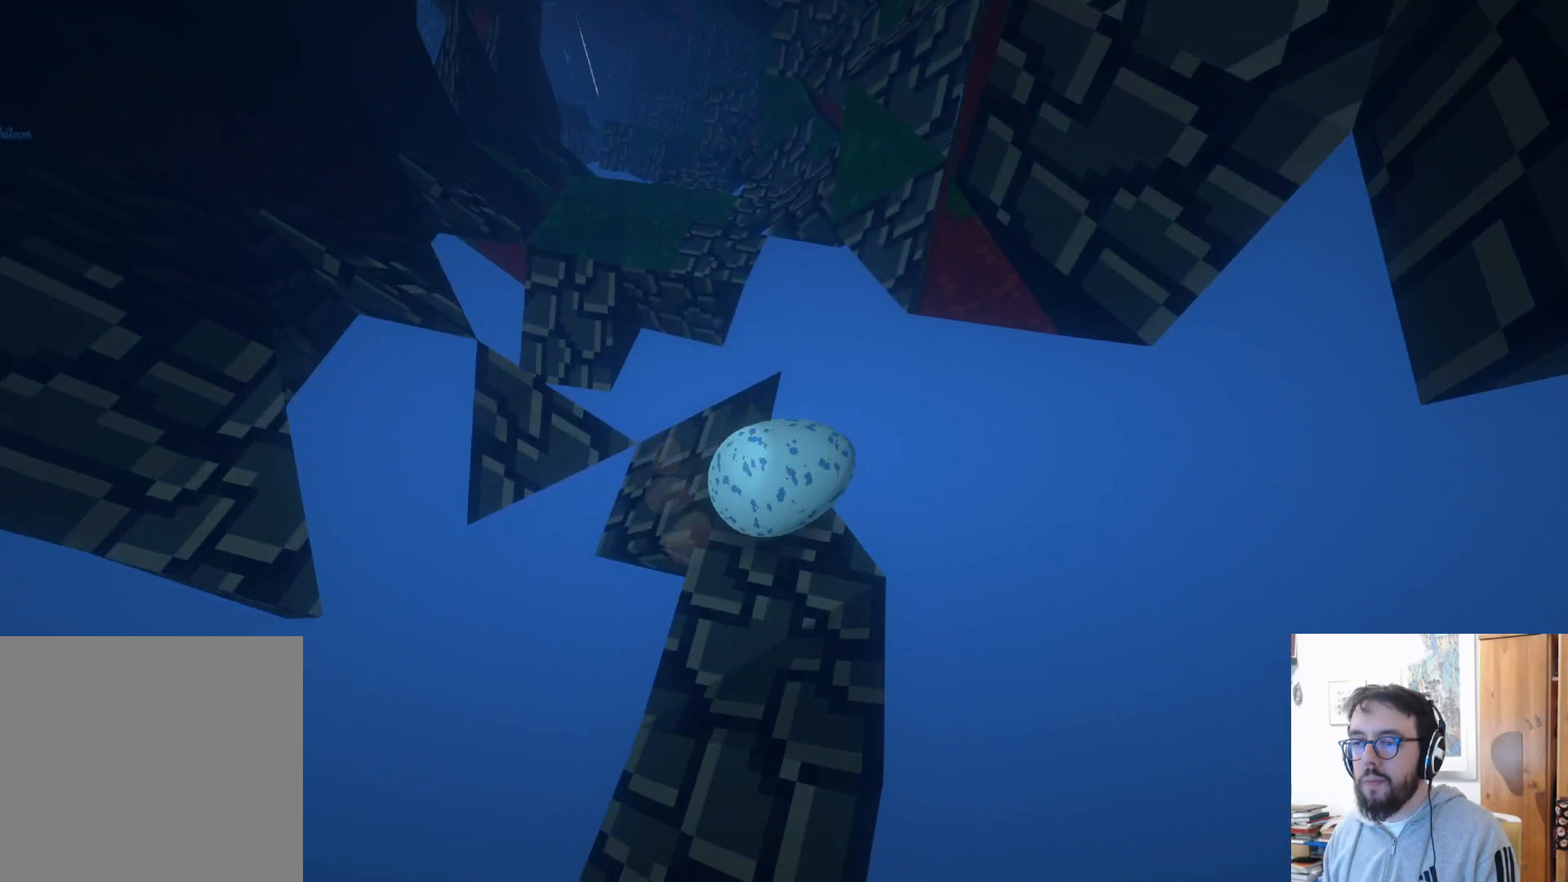
{"buttons": [], "left_stick": "center", "right_stick": "center", "events": [[117, "left_stick", "up-left"], [133, "A", "up"], [250, "left_stick", "center"]]}